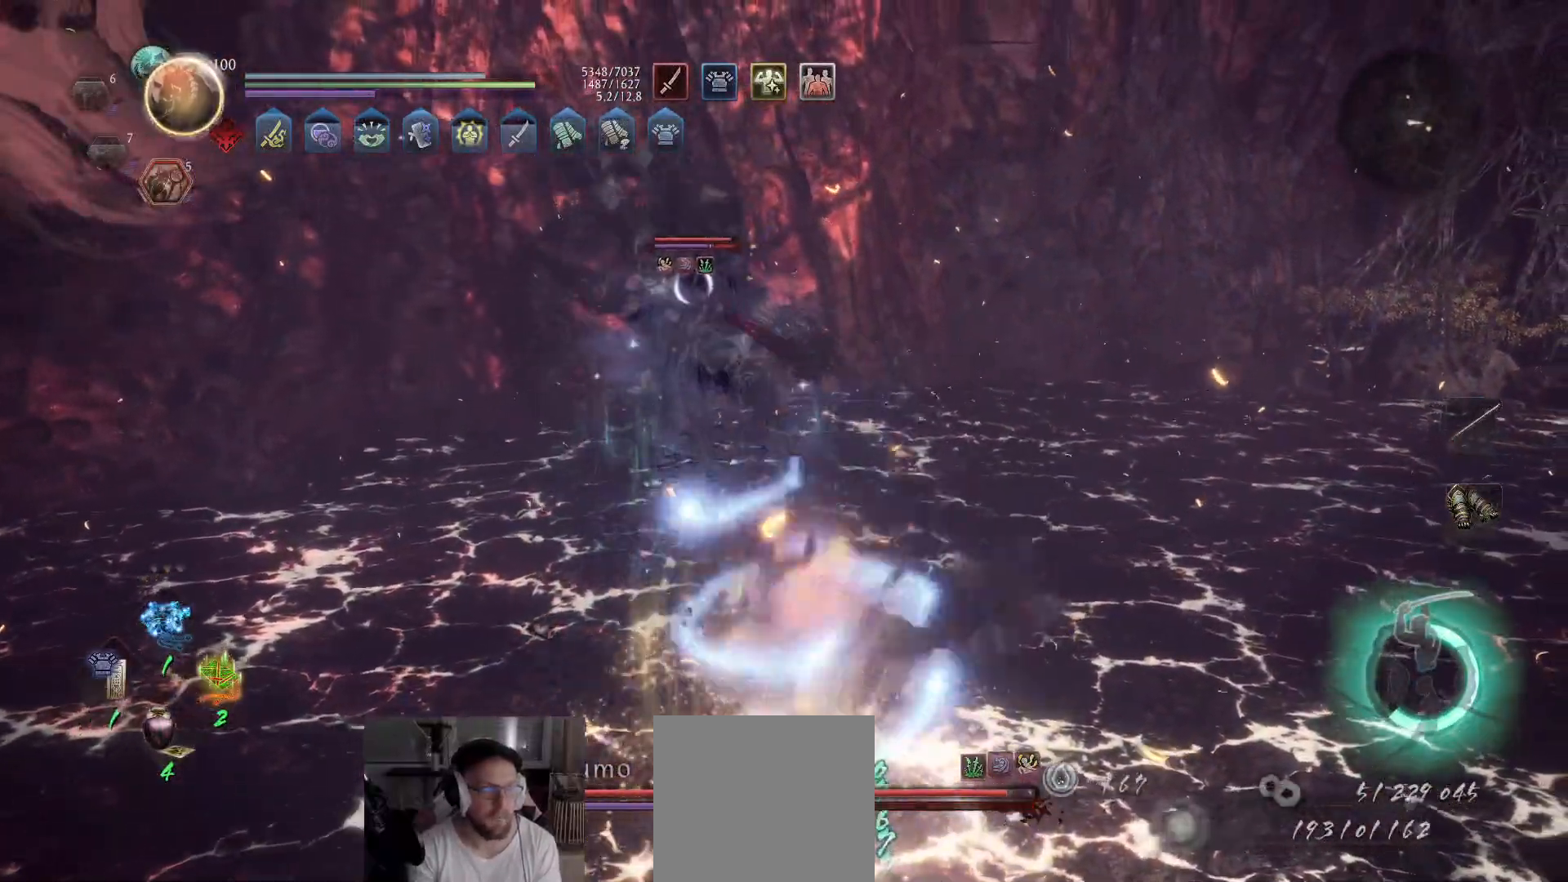
Gameplay with a controller (Xbox layout); each line is a JSON object with the inputs held at the frame after it. "events" lists button and stick changes between this image and that frame as [ms after this image, input, new state], when the widget could be followed in between.
{"buttons": ["L1"], "left_stick": "up-right", "right_stick": "center", "events": [[33, "left_stick", "up-right"], [133, "A", "down"], [217, "A", "up"], [283, "A", "down"], [383, "A", "up"], [467, "L1", "down"]]}
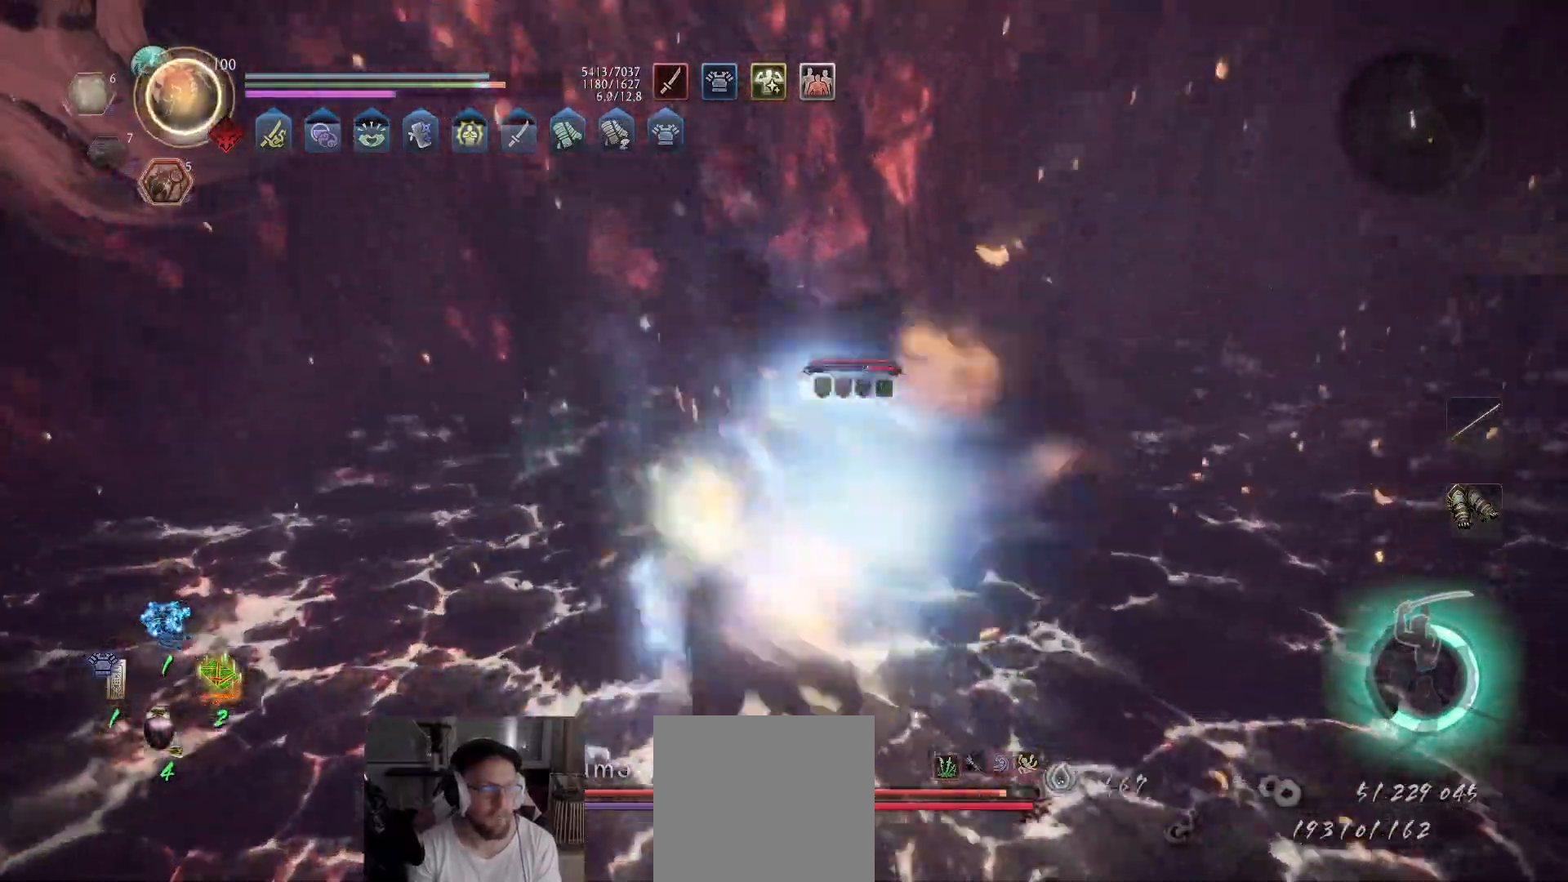
{"buttons": ["X"], "left_stick": "up", "right_stick": "center", "events": [[350, "left_stick", "up"], [467, "X", "down"], [500, "L1", "up"]]}
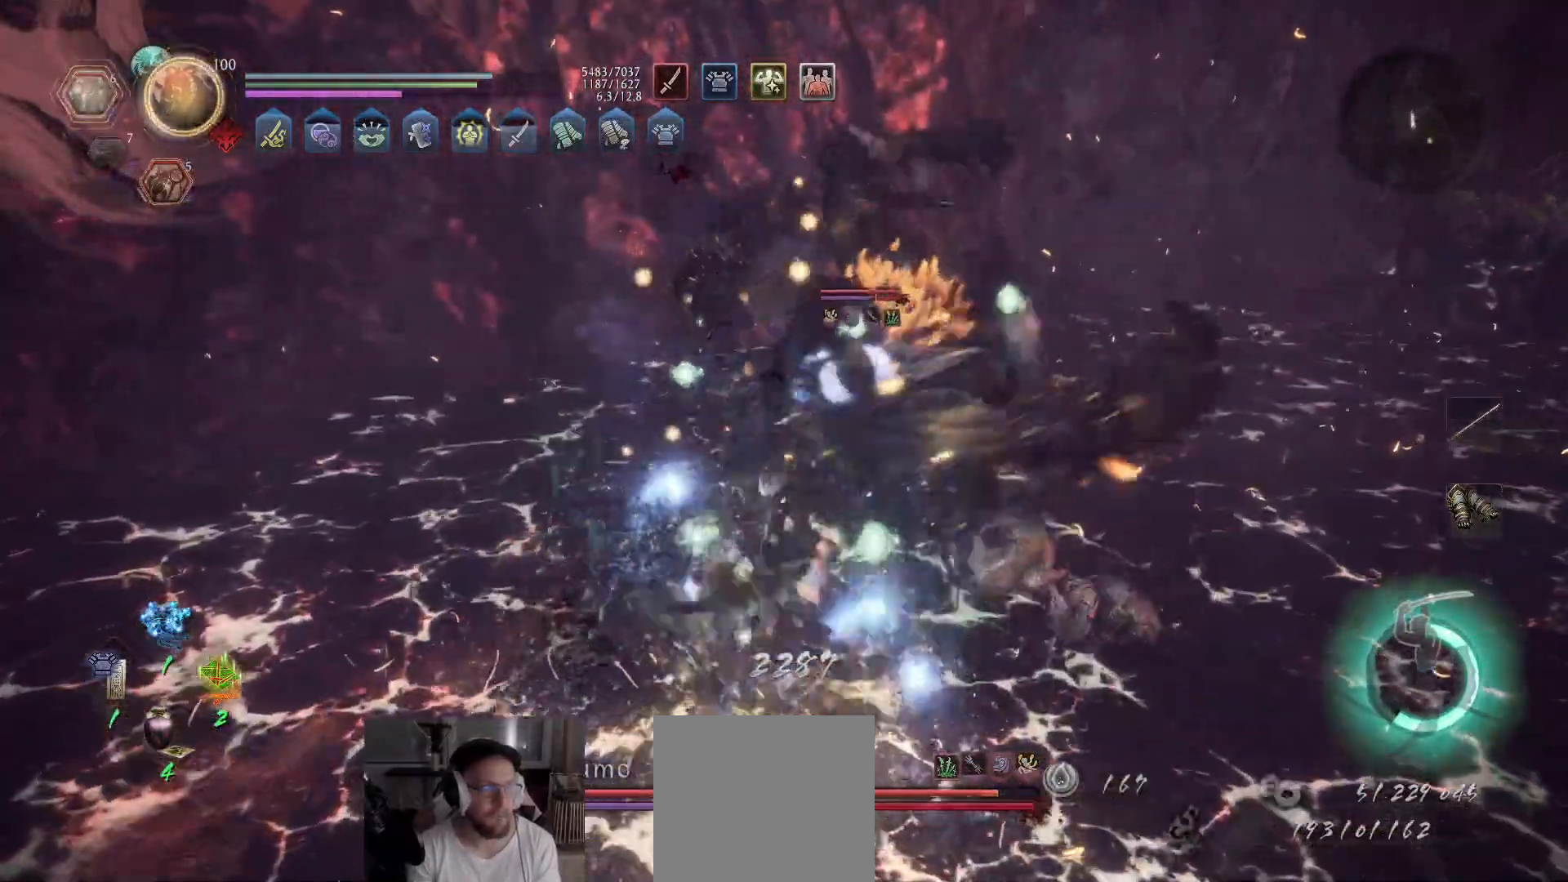
{"buttons": ["X", "R2"], "left_stick": "up", "right_stick": "center", "events": [[83, "X", "up"], [117, "X", "down"], [183, "R2", "down"], [283, "X", "up"], [333, "X", "down"]]}
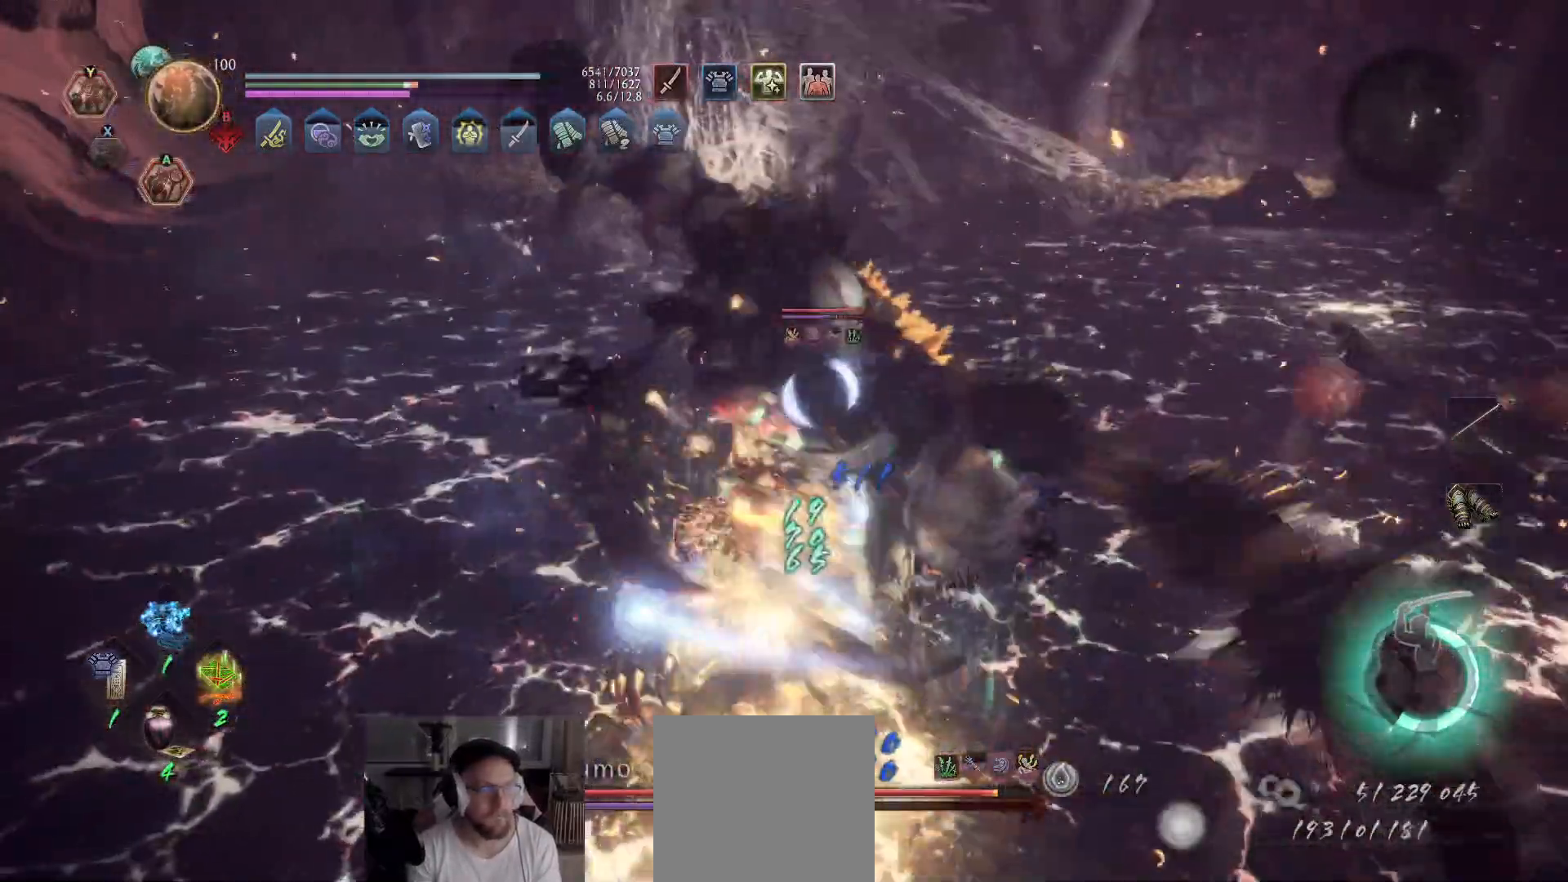
{"buttons": [], "left_stick": "up-right", "right_stick": "center", "events": [[17, "X", "up"], [50, "left_stick", "up-right"], [67, "X", "down"], [350, "X", "up"], [383, "R2", "up"], [417, "X", "down"], [483, "X", "up"]]}
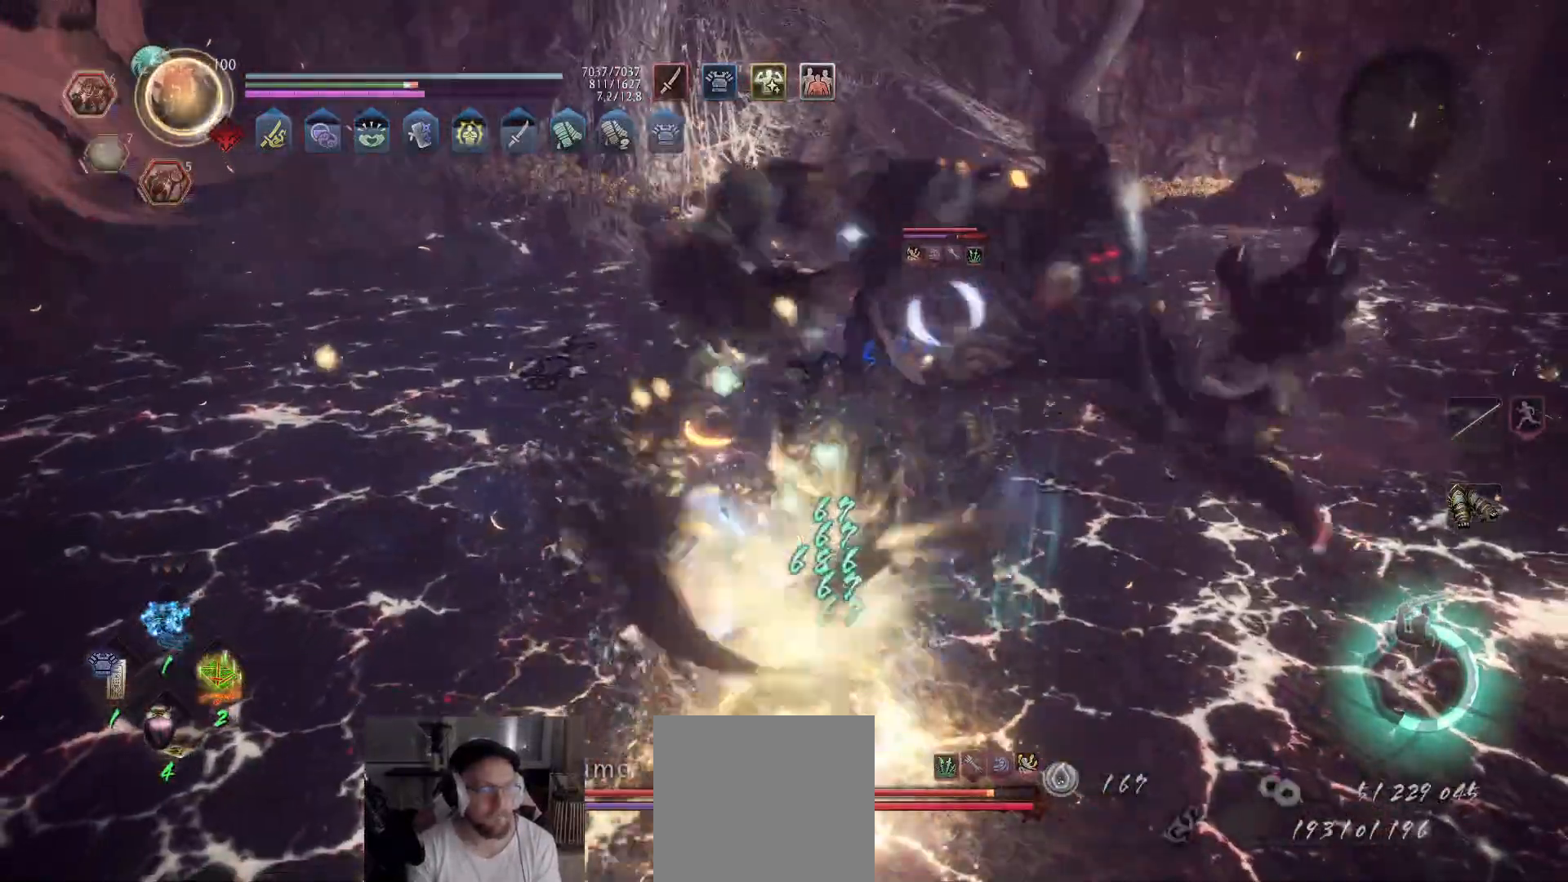
{"buttons": [], "left_stick": "up", "right_stick": "center", "events": [[33, "X", "down"], [100, "X", "up"], [150, "left_stick", "up"], [167, "X", "down"], [233, "X", "up"], [300, "X", "down"], [367, "X", "up"], [417, "X", "down"], [483, "X", "up"]]}
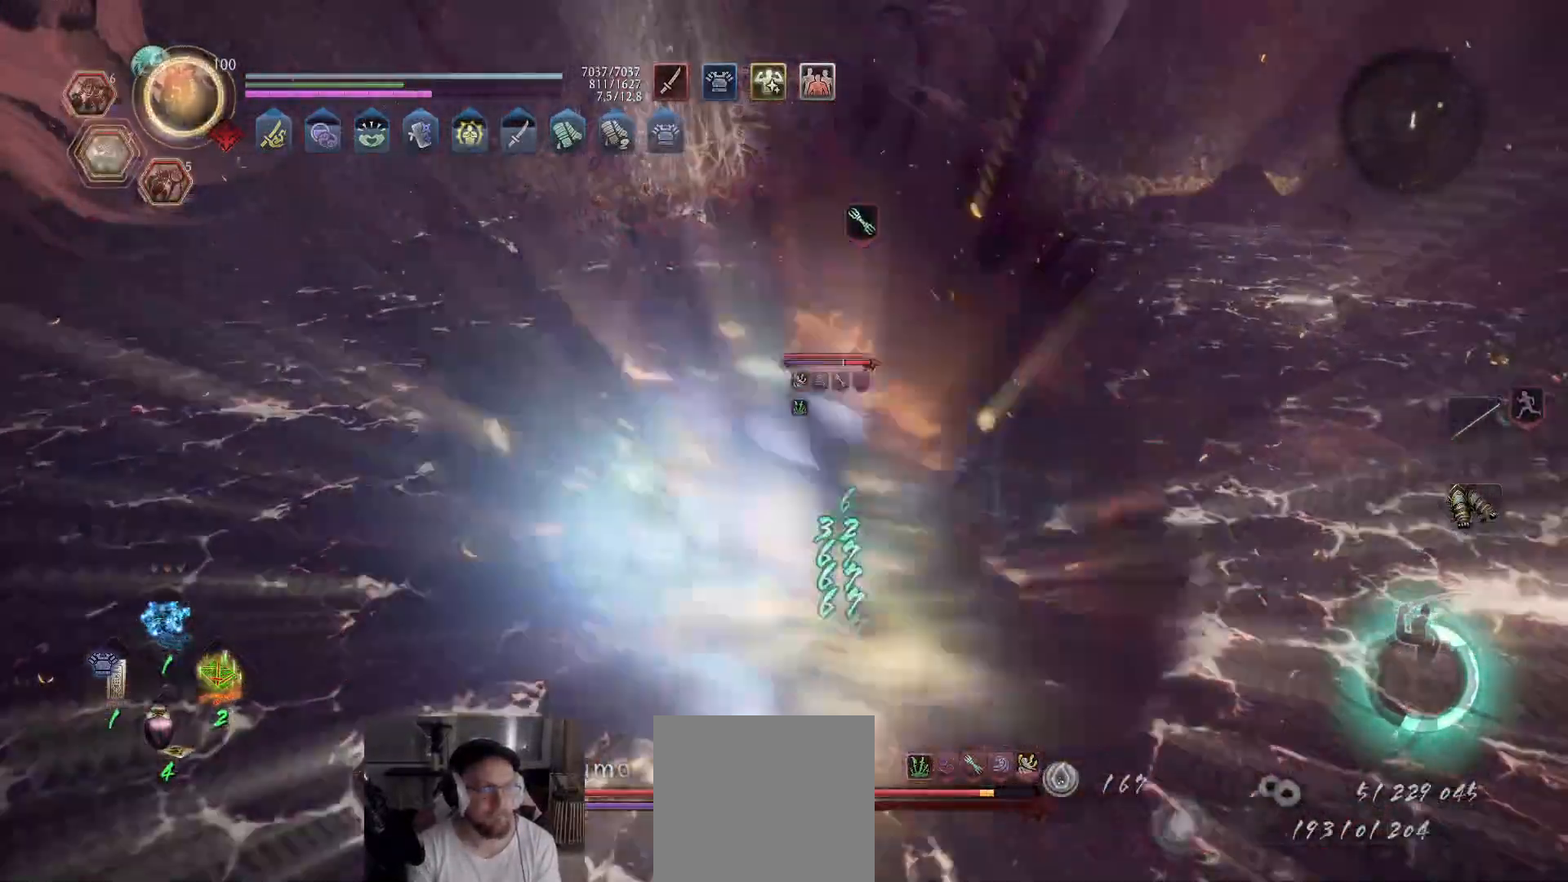
{"buttons": ["R2"], "left_stick": "up", "right_stick": "center", "events": [[50, "X", "down"], [117, "R2", "down"], [233, "X", "up"], [283, "X", "down"], [350, "X", "up"], [400, "X", "down"], [500, "X", "up"]]}
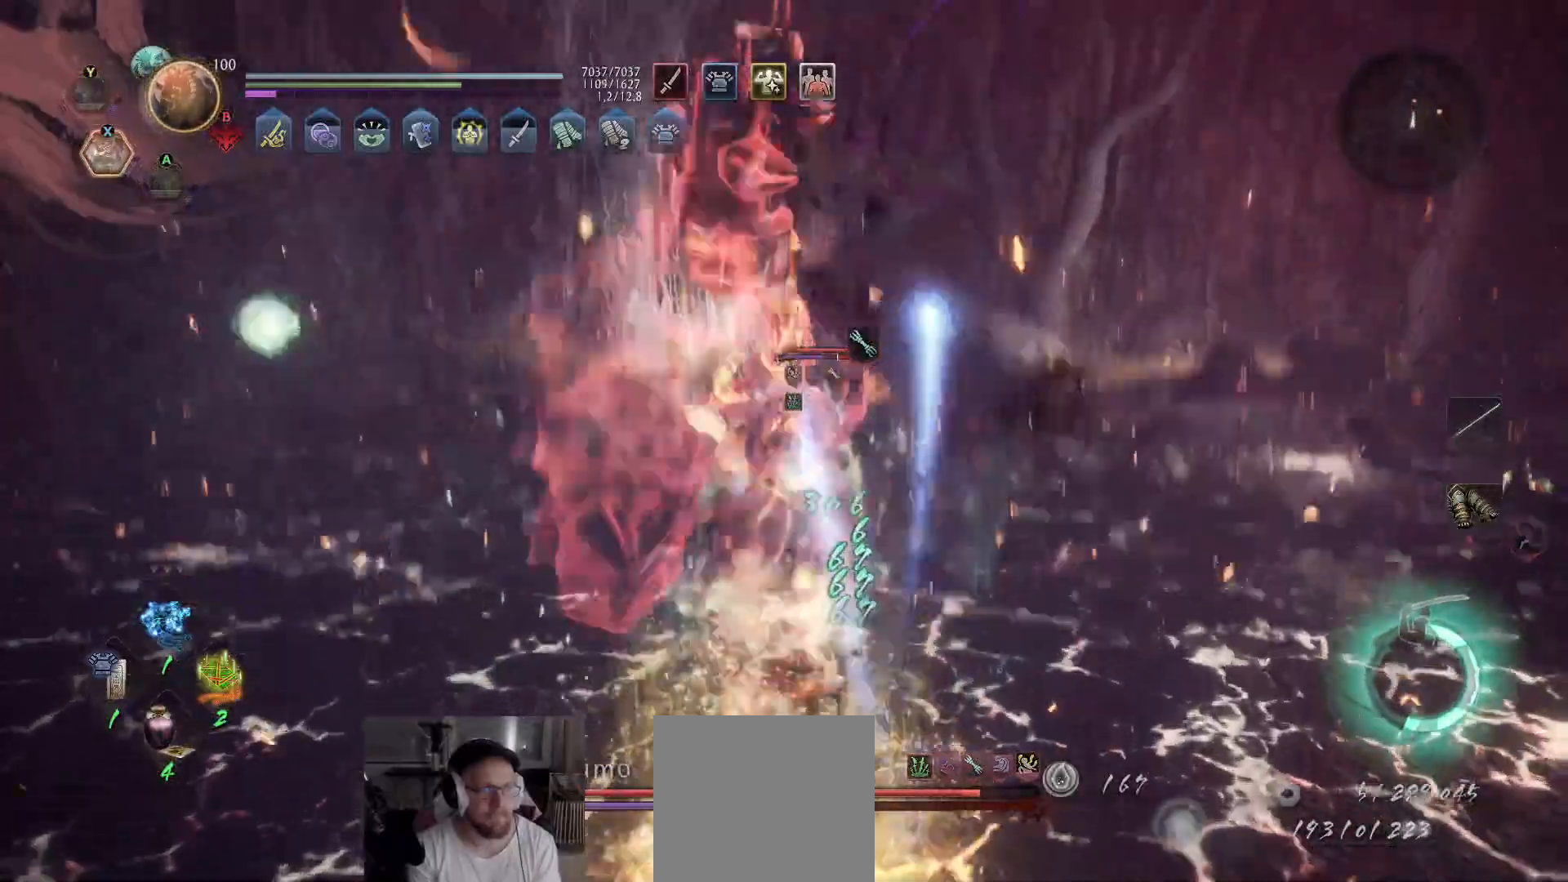
{"buttons": [], "left_stick": "up", "right_stick": "center", "events": [[33, "X", "down"], [250, "R2", "up"], [300, "X", "up"]]}
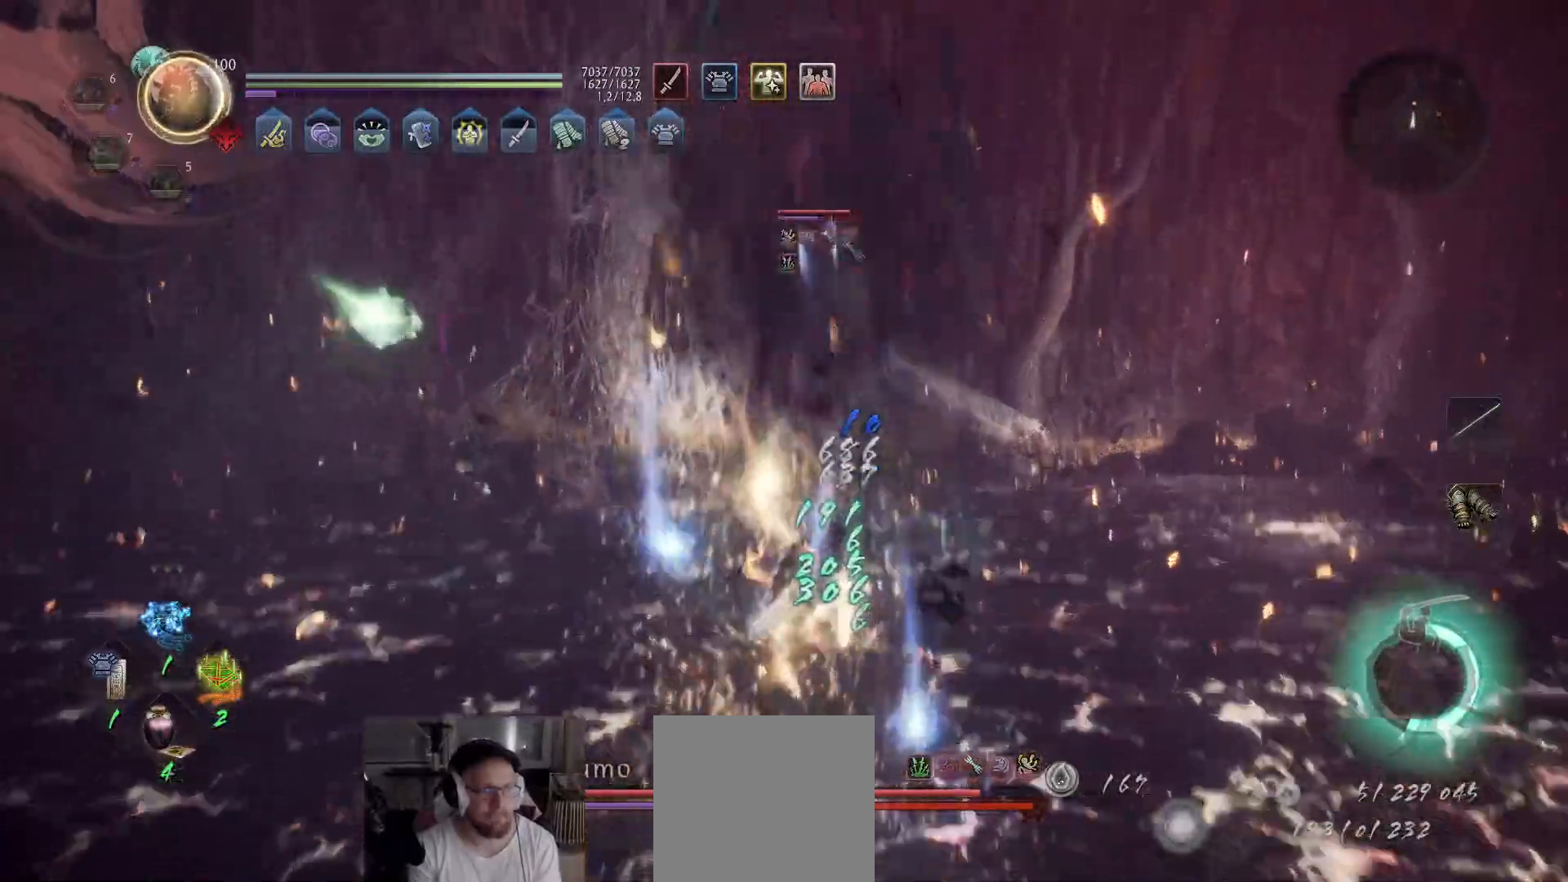
{"buttons": [], "left_stick": "right", "right_stick": "center", "events": [[333, "left_stick", "up-right"], [483, "left_stick", "right"]]}
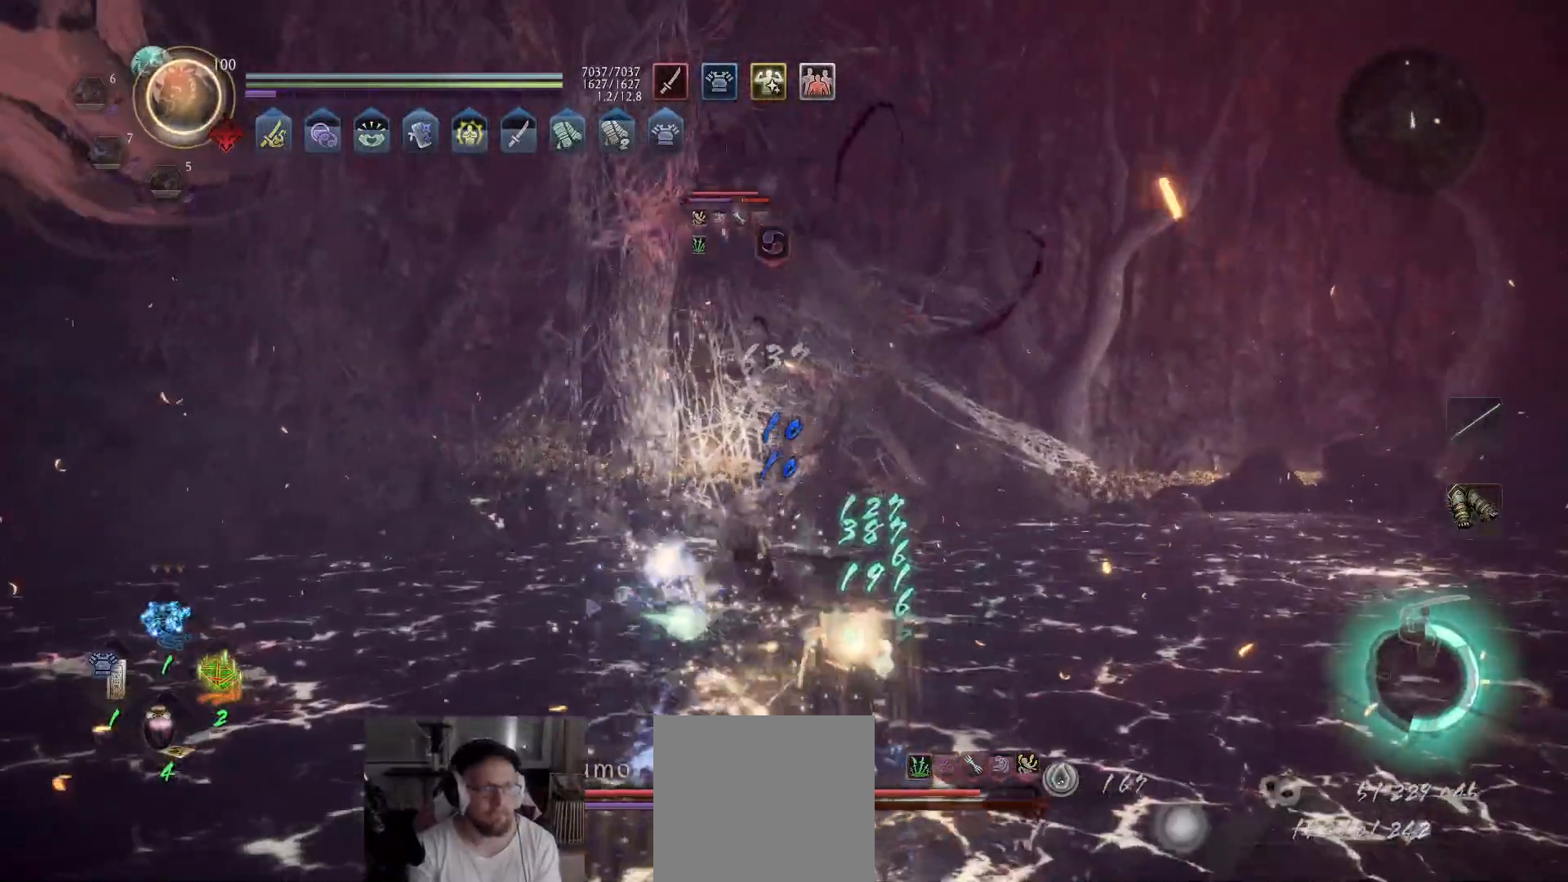
{"buttons": [], "left_stick": "right", "right_stick": "center", "events": []}
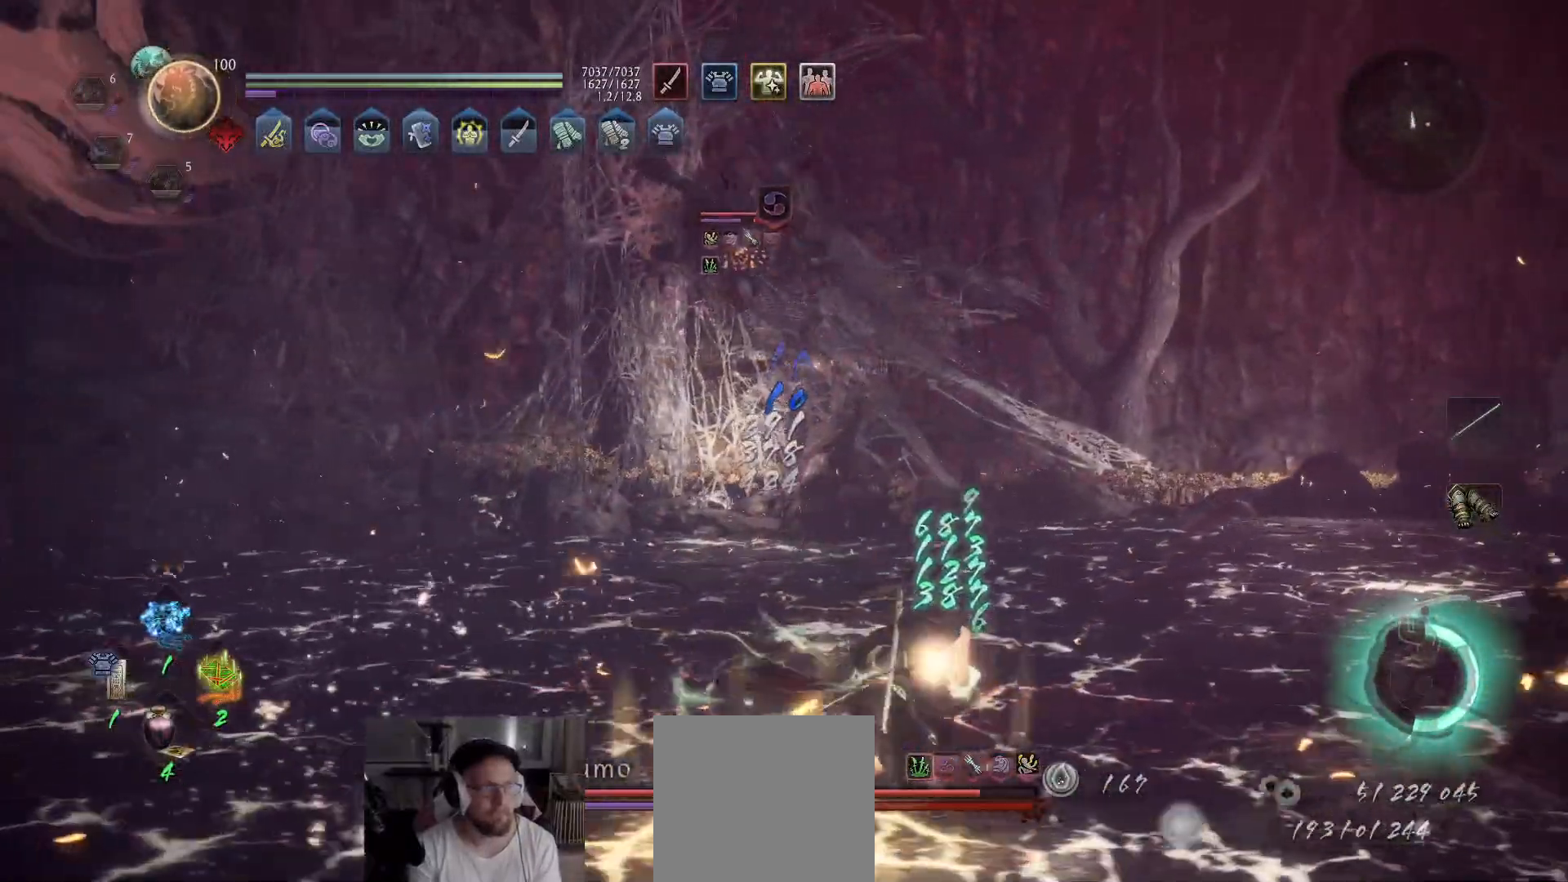
{"buttons": [], "left_stick": "down-right", "right_stick": "center", "events": [[317, "left_stick", "down-right"]]}
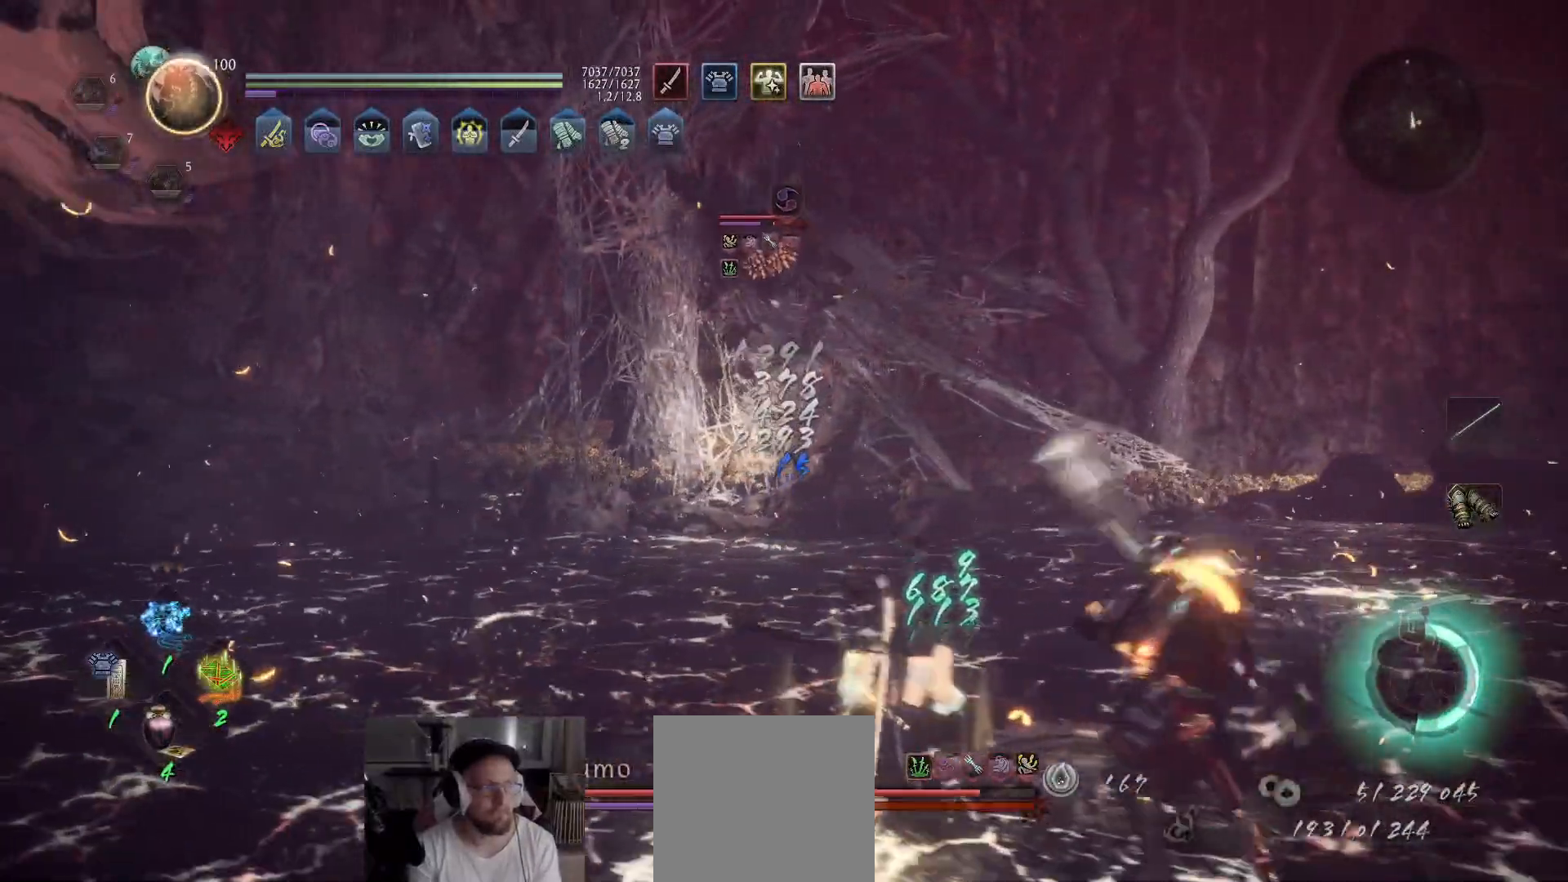
{"buttons": [], "left_stick": "up-left", "right_stick": "center", "events": [[50, "left_stick", "up-left"]]}
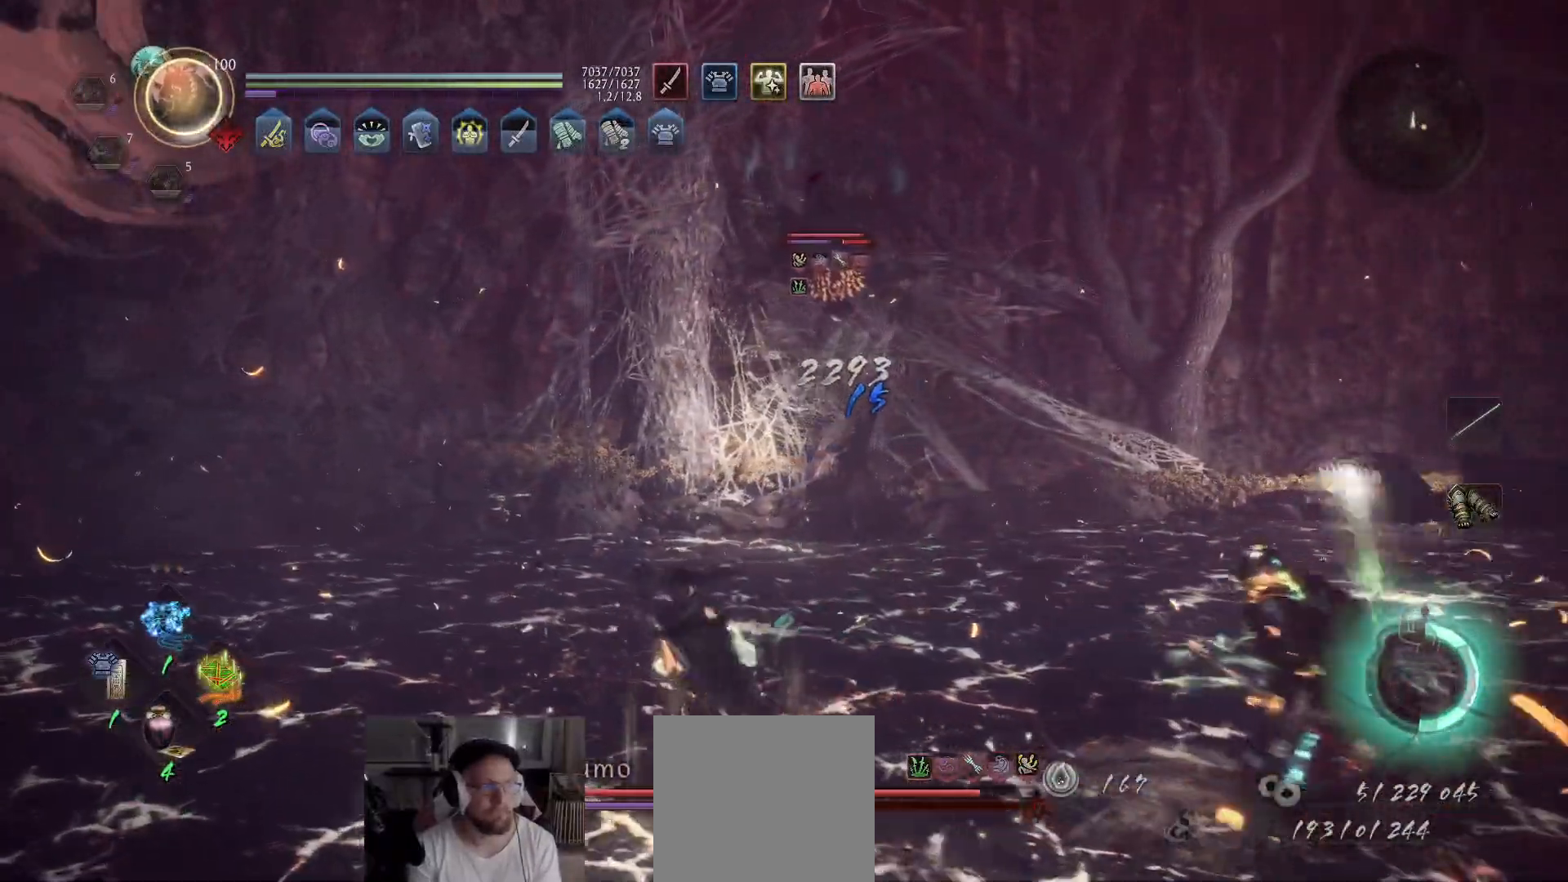
{"buttons": ["A"], "left_stick": "up-left", "right_stick": "center", "events": [[183, "A", "down"]]}
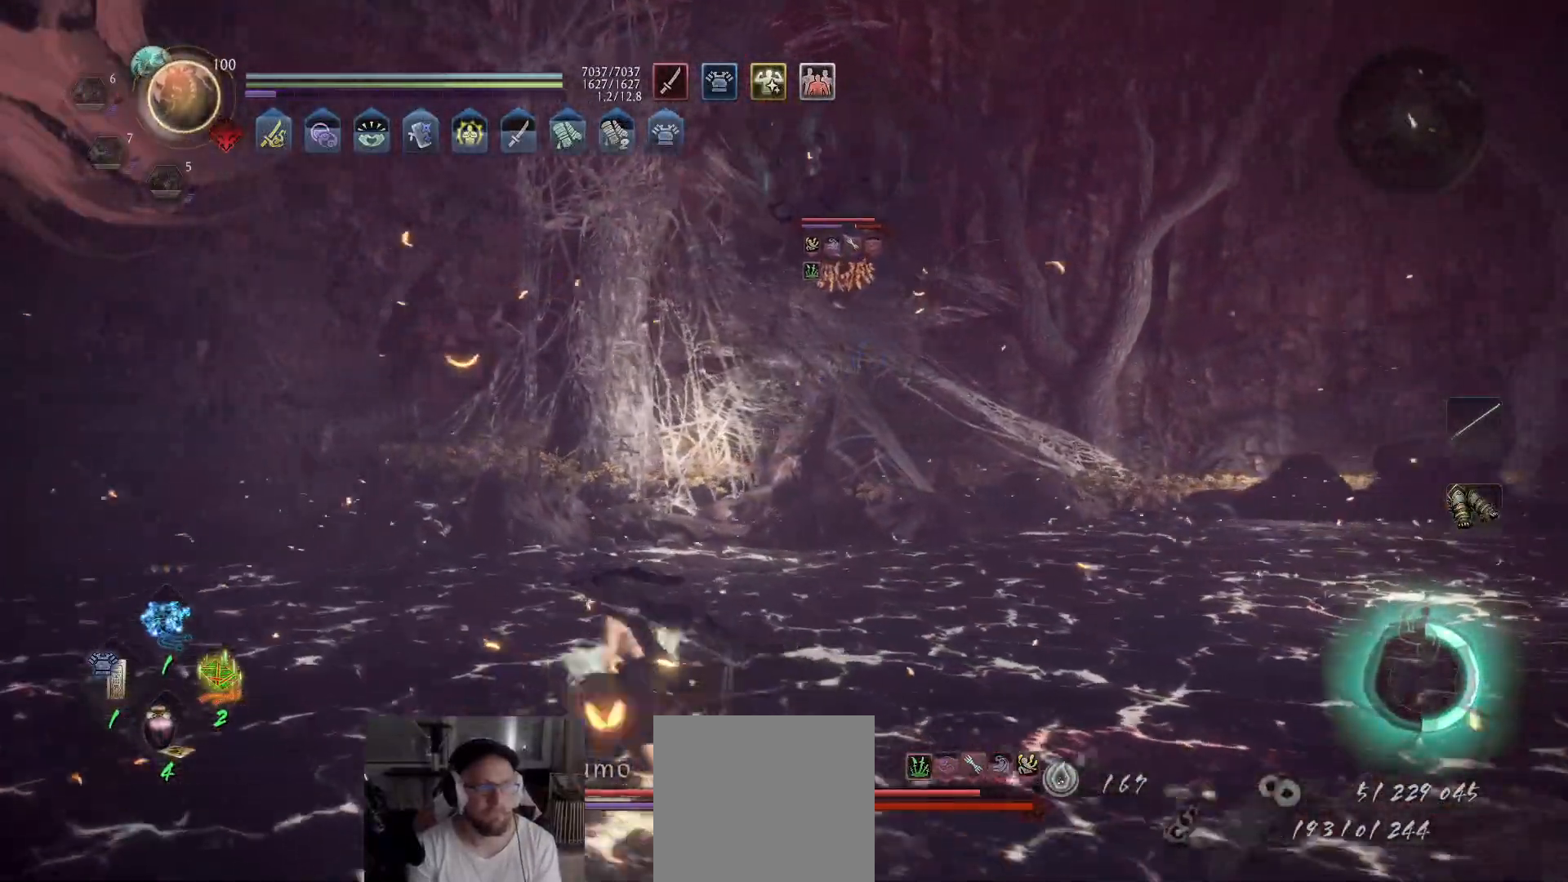
{"buttons": [], "left_stick": "up", "right_stick": "center", "events": [[217, "left_stick", "up"], [233, "A", "up"]]}
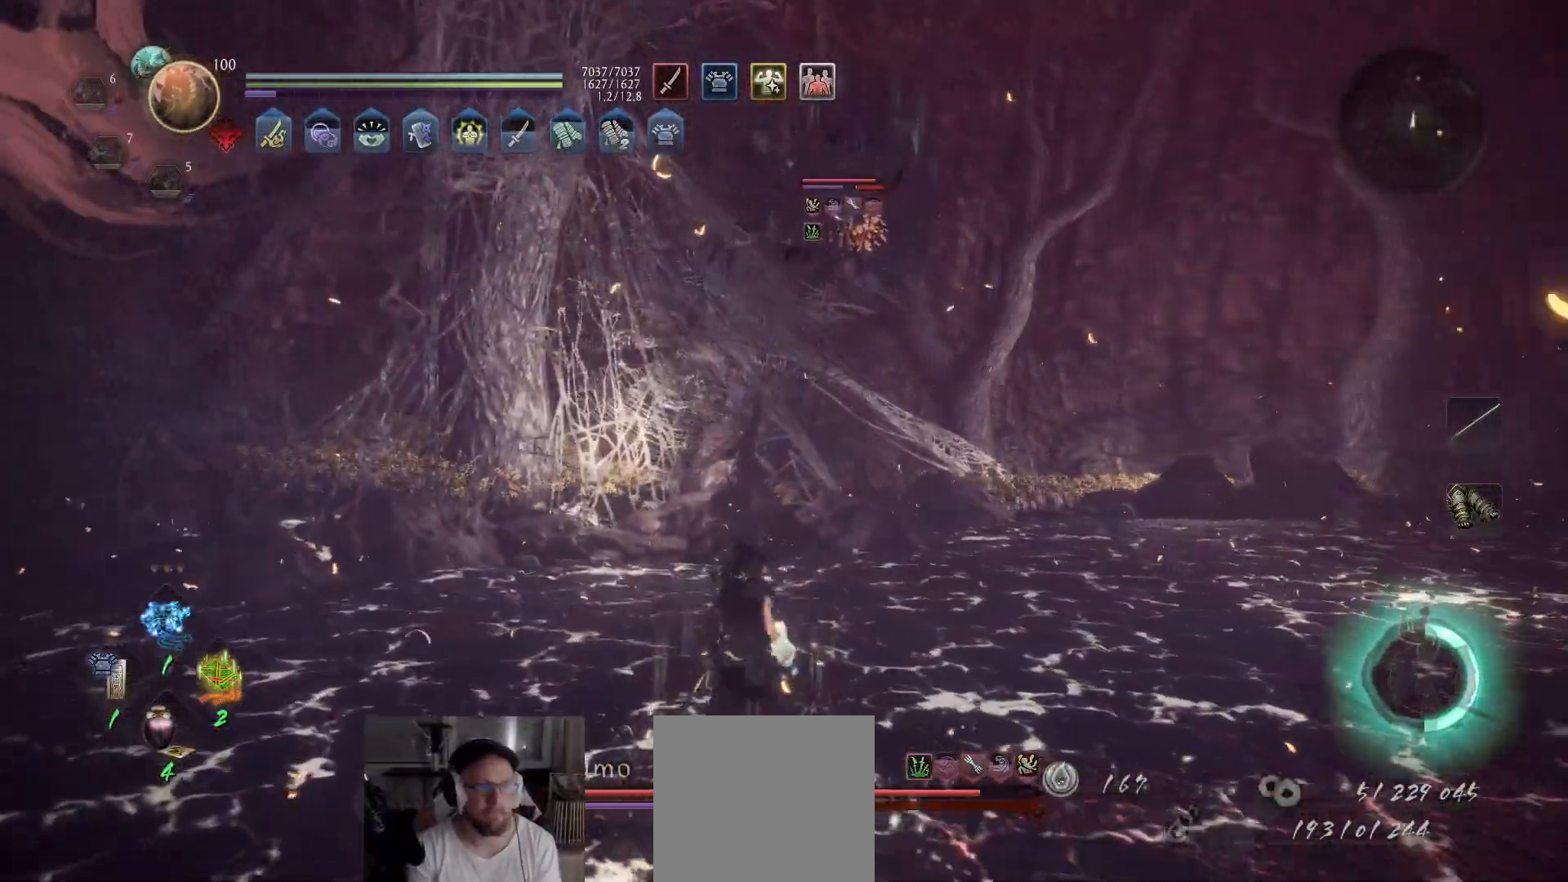
{"buttons": ["L1"], "left_stick": "up", "right_stick": "center", "events": [[250, "left_stick", "center"], [483, "L1", "down"], [483, "left_stick", "up"]]}
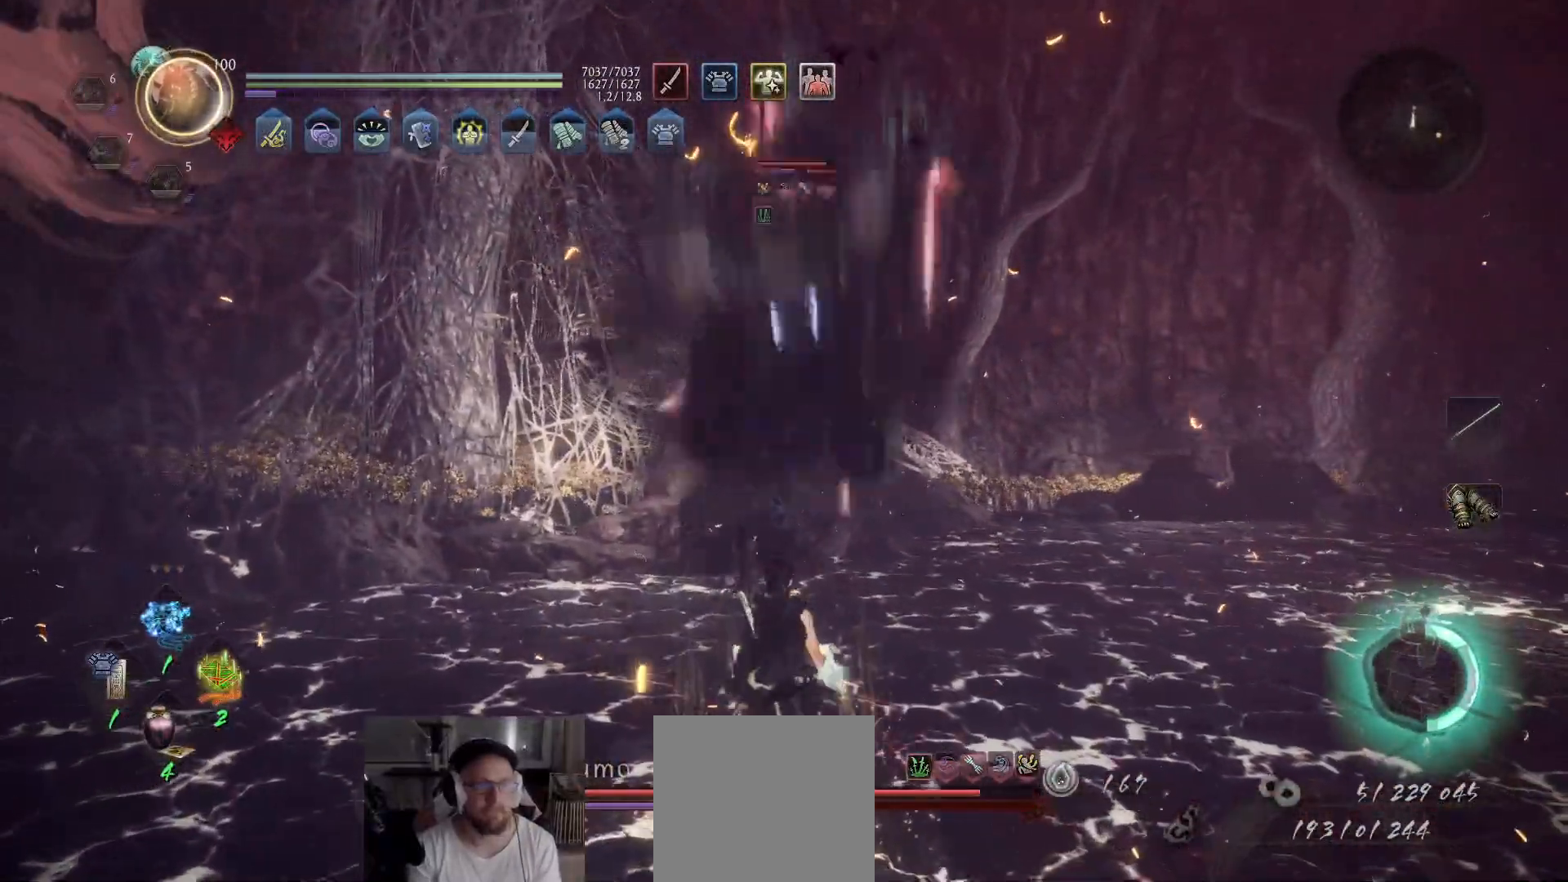
{"buttons": ["L1"], "left_stick": "up", "right_stick": "center", "events": [[17, "L2", "down"], [167, "L3", "down"], [183, "L2", "up"], [450, "L3", "up"]]}
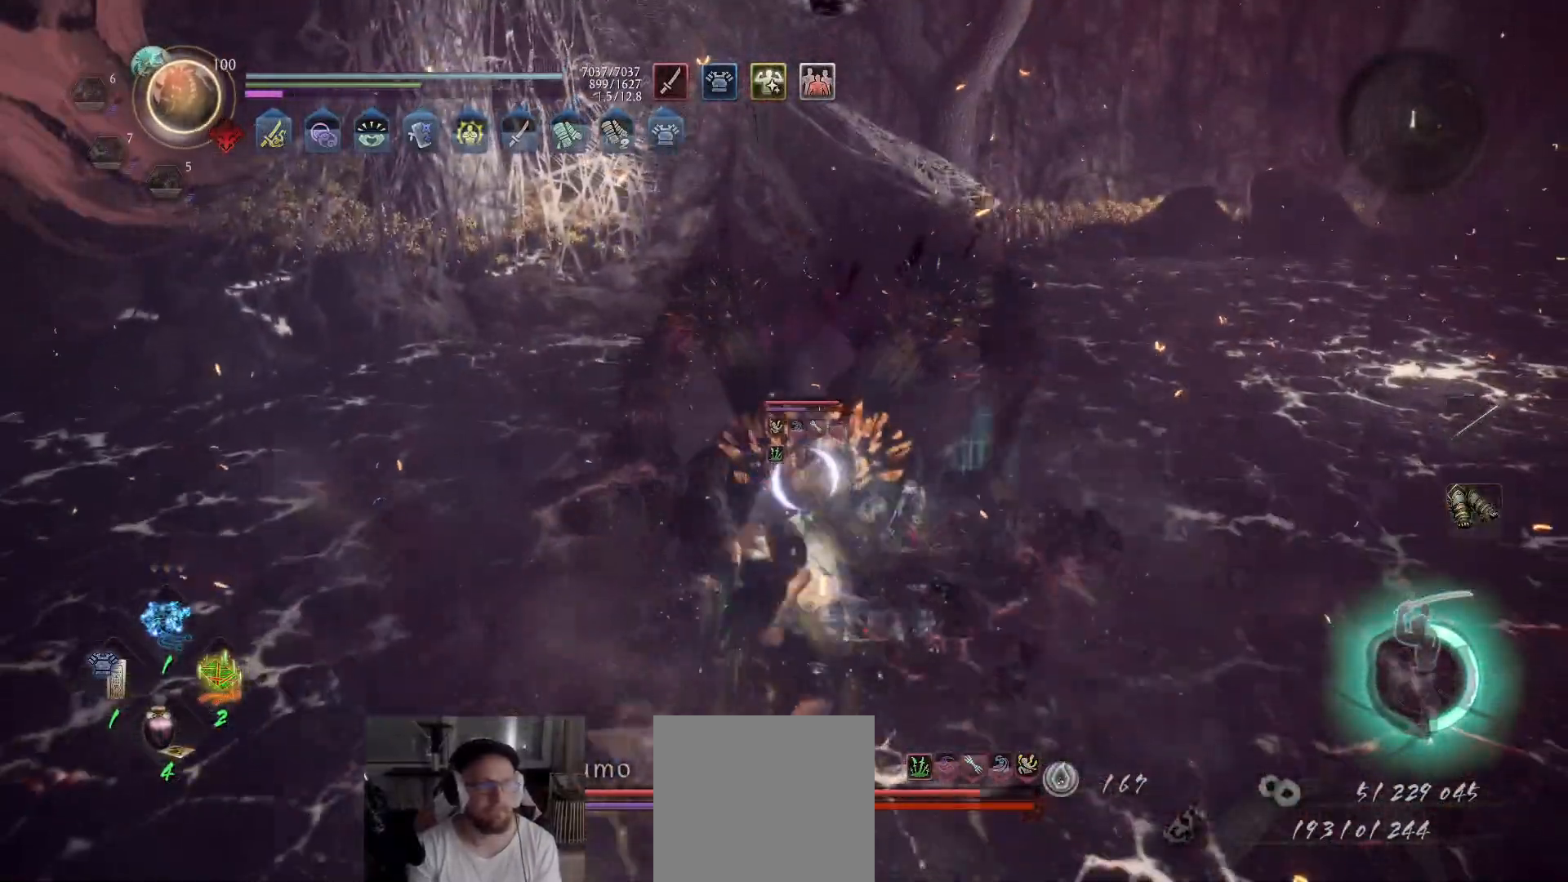
{"buttons": ["Y"], "left_stick": "up", "right_stick": "center", "events": [[17, "L1", "up"], [83, "Y", "down"], [200, "Y", "up"], [233, "Y", "down"], [333, "Y", "up"], [350, "Y", "down"], [450, "Y", "up"], [467, "Y", "down"]]}
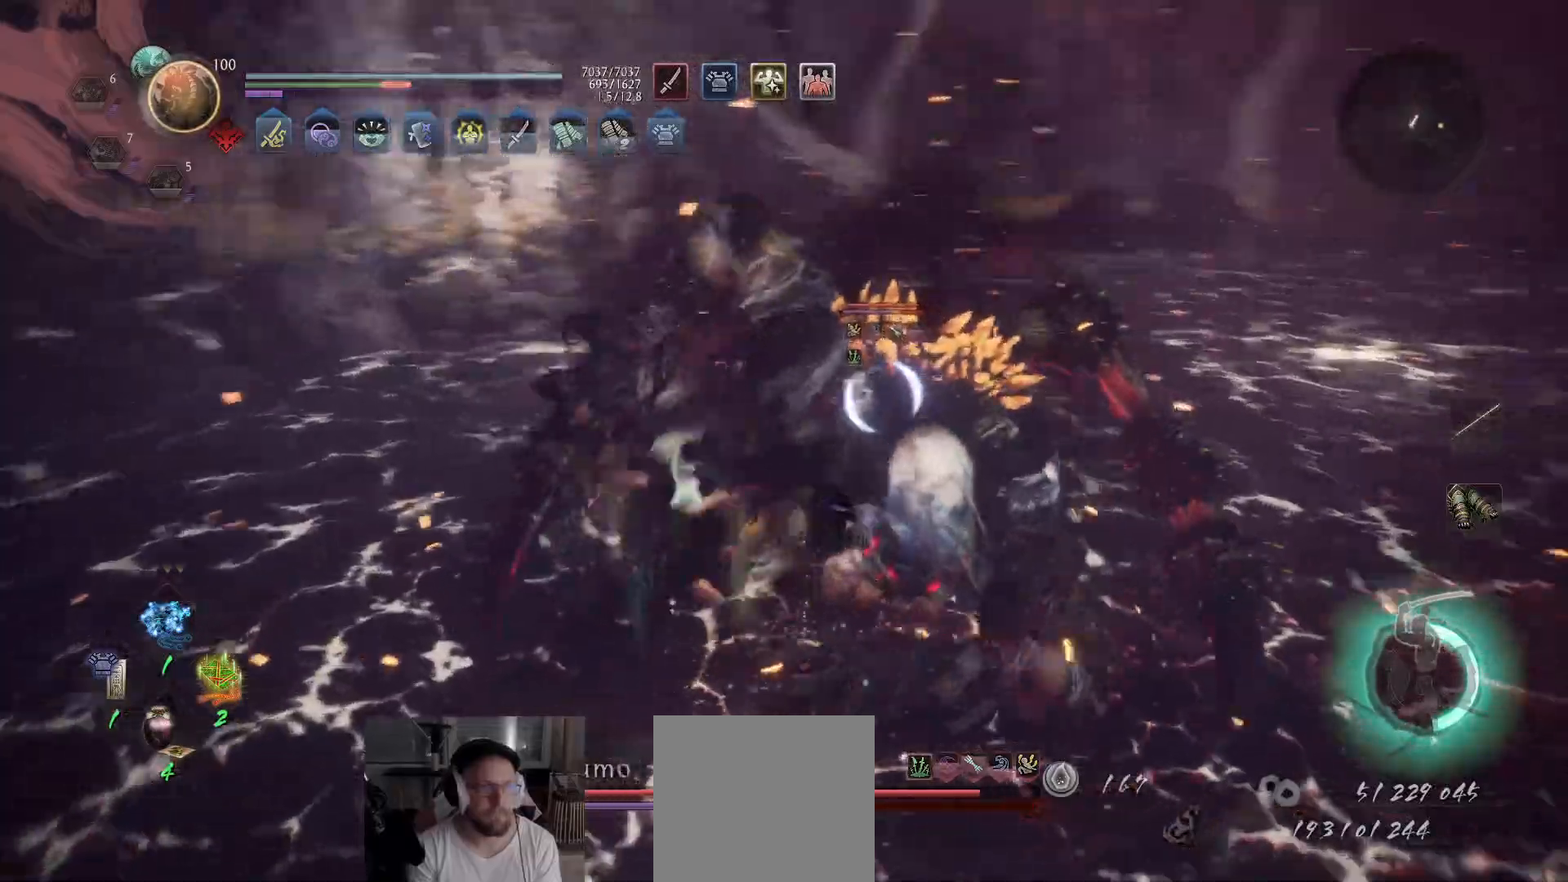
{"buttons": ["Y"], "left_stick": "up", "right_stick": "center", "events": [[67, "Y", "up"], [67, "left_stick", "up-right"], [117, "Y", "down"], [167, "Y", "up"], [217, "Y", "down"], [300, "Y", "up"], [333, "Y", "down"], [417, "Y", "up"], [450, "Y", "down"], [450, "left_stick", "up"]]}
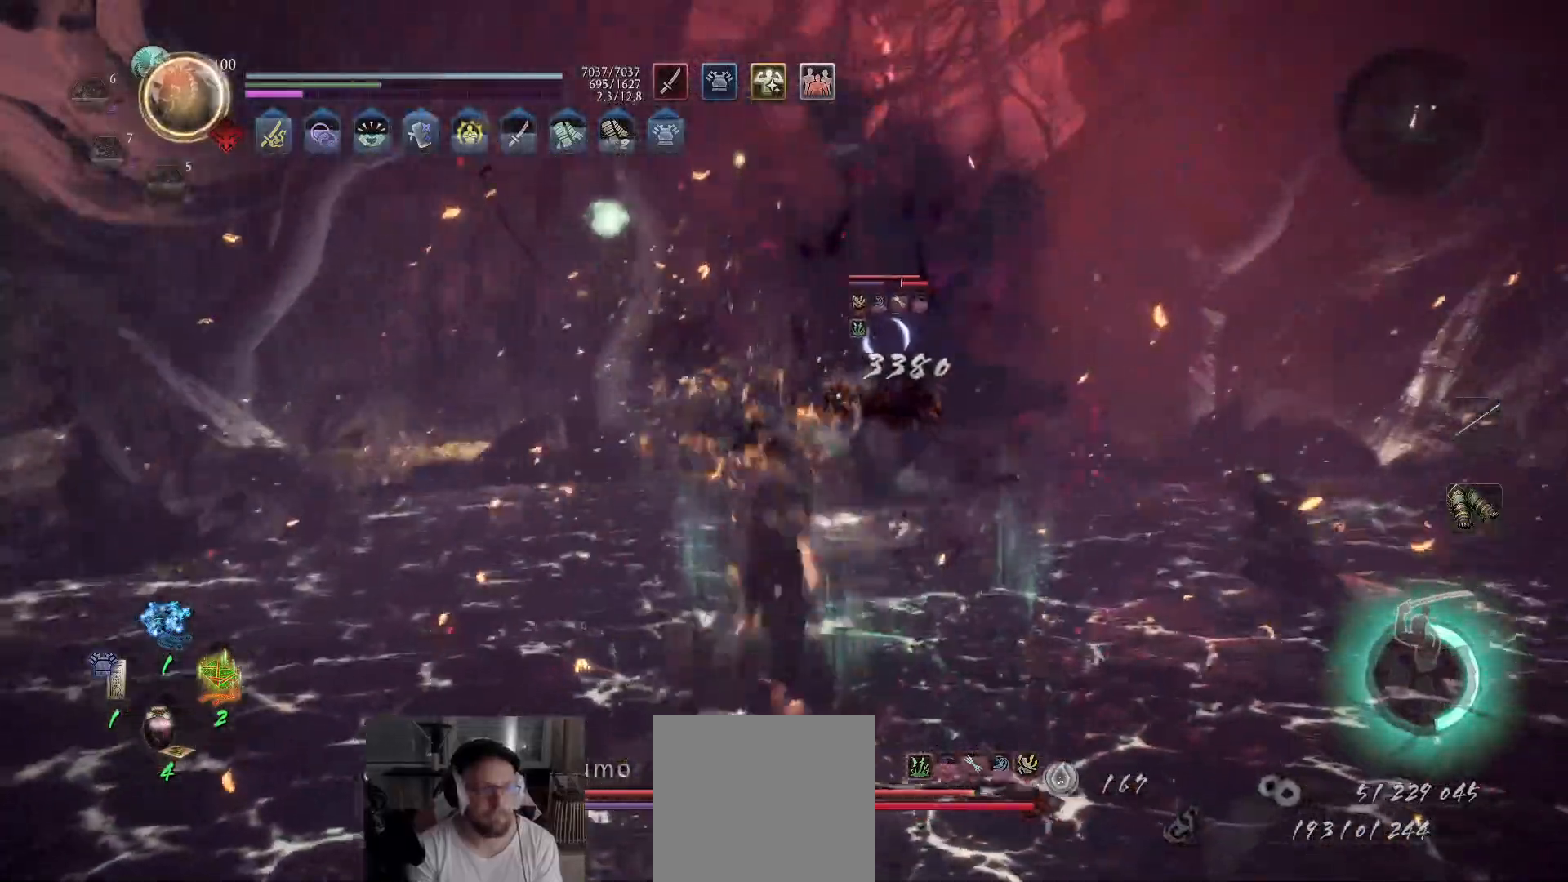
{"buttons": [], "left_stick": "up", "right_stick": "center", "events": [[17, "Y", "up"], [83, "Y", "down"], [150, "Y", "up"], [200, "Y", "down"], [267, "Y", "up"]]}
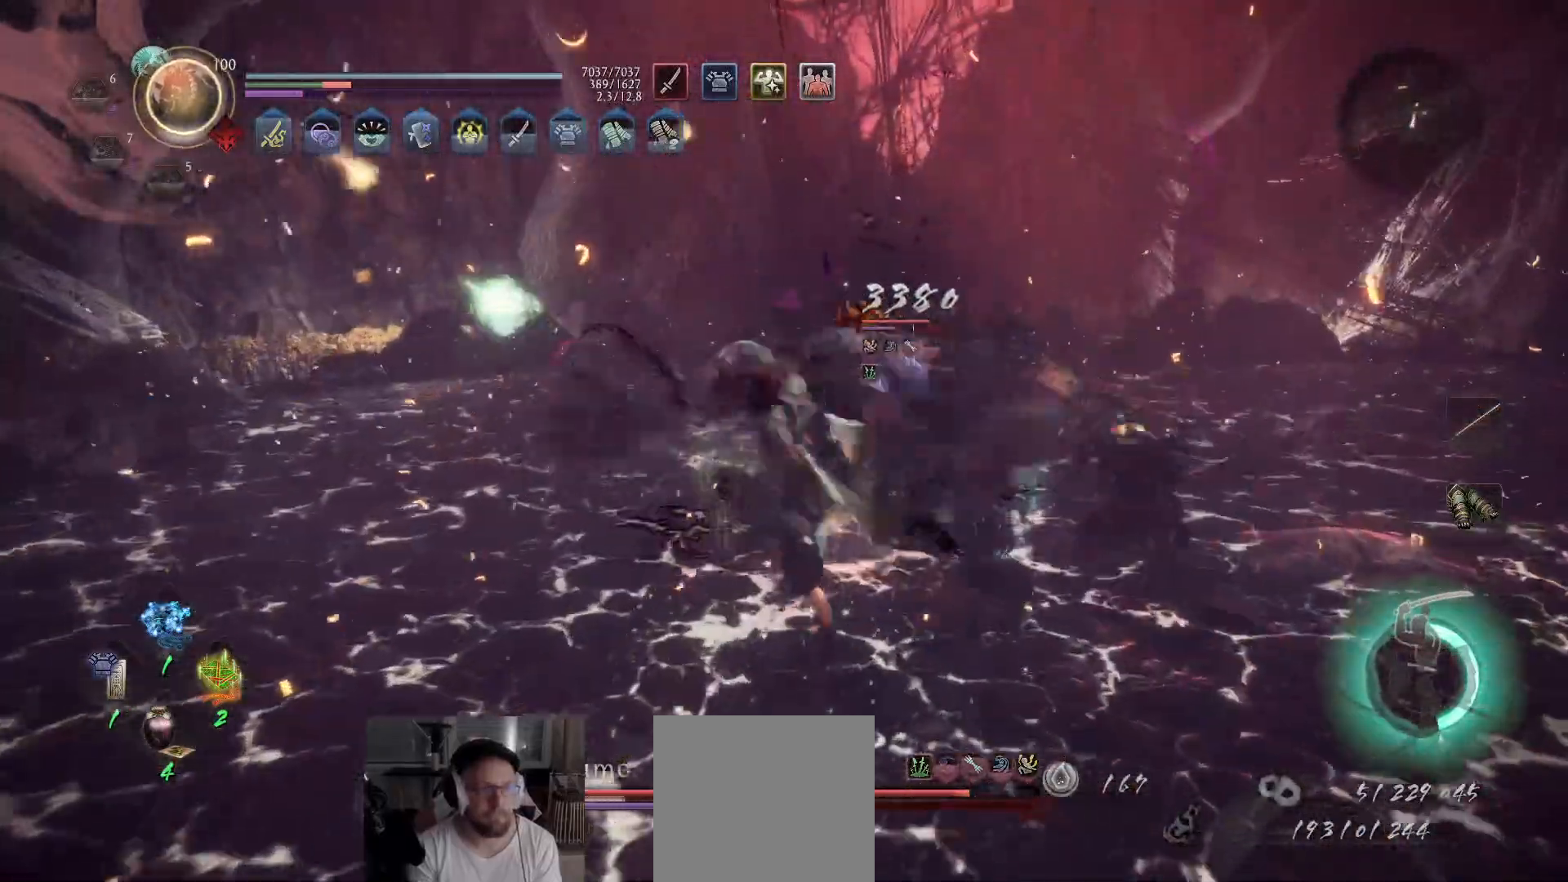
{"buttons": ["R1"], "left_stick": "up", "right_stick": "center", "events": [[17, "left_stick", "center"], [200, "left_stick", "up"], [483, "R1", "down"]]}
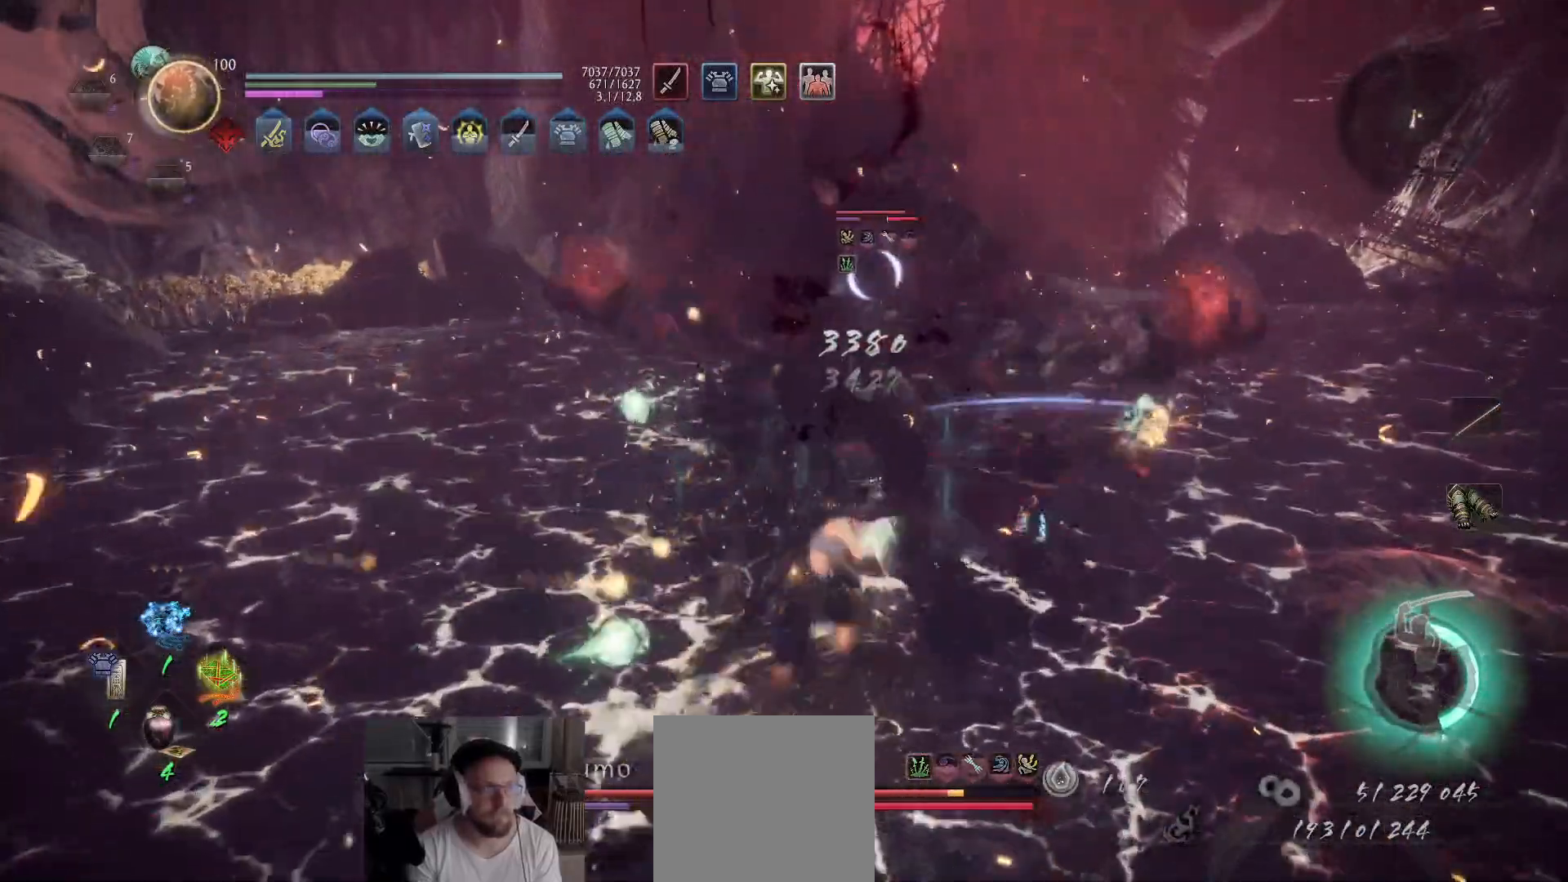
{"buttons": ["L1"], "left_stick": "up", "right_stick": "center", "events": [[100, "R1", "up"], [133, "L1", "down"]]}
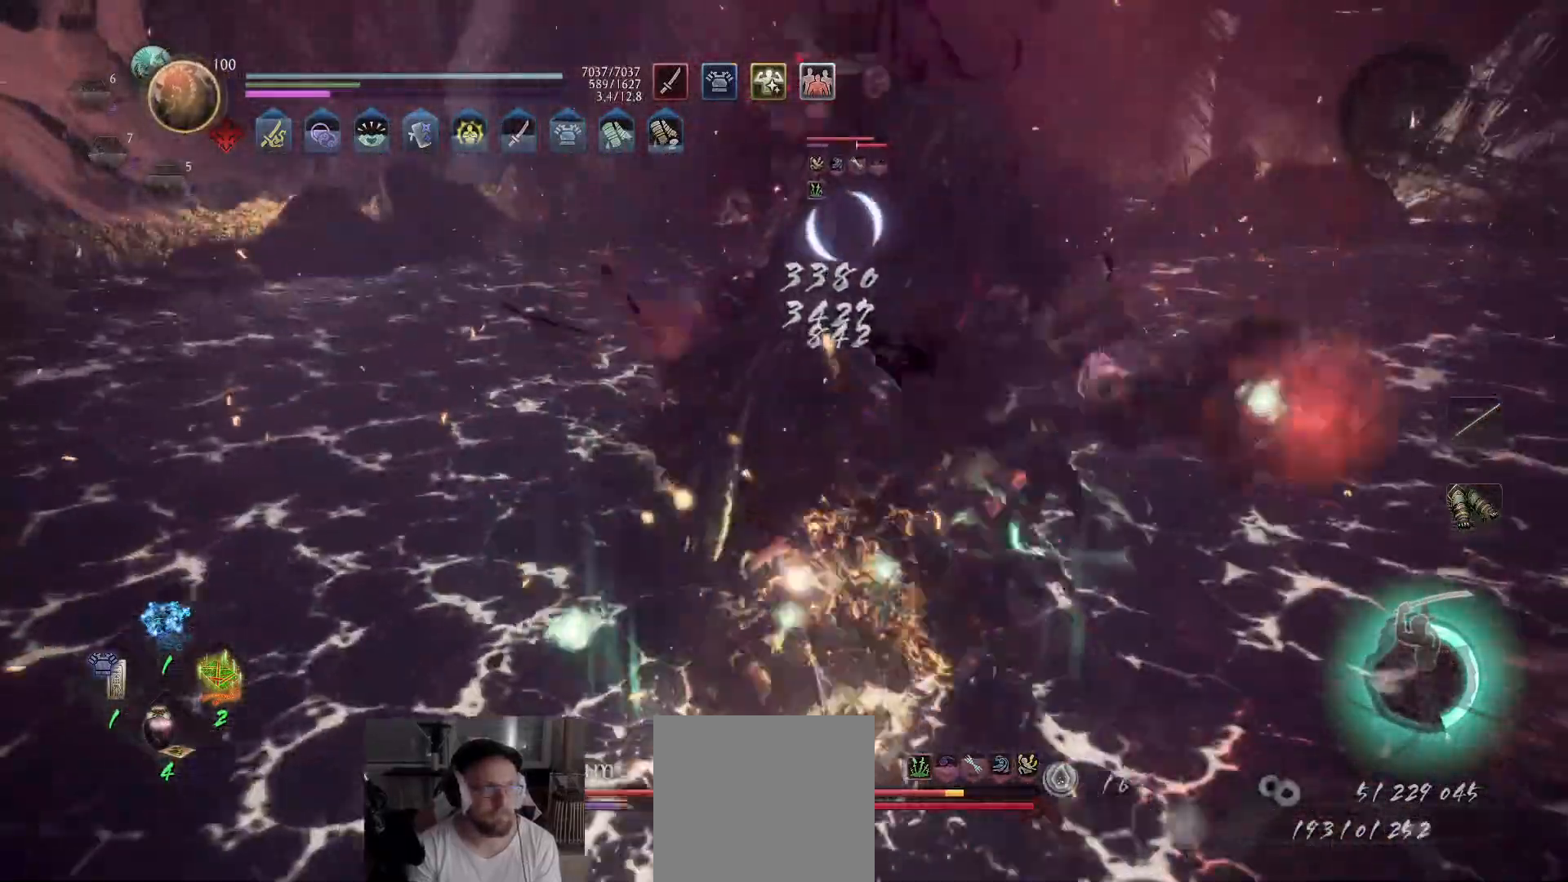
{"buttons": ["L1", "L2"], "left_stick": "up", "right_stick": "center", "events": [[250, "L1", "up"], [400, "L1", "down"], [500, "L2", "down"]]}
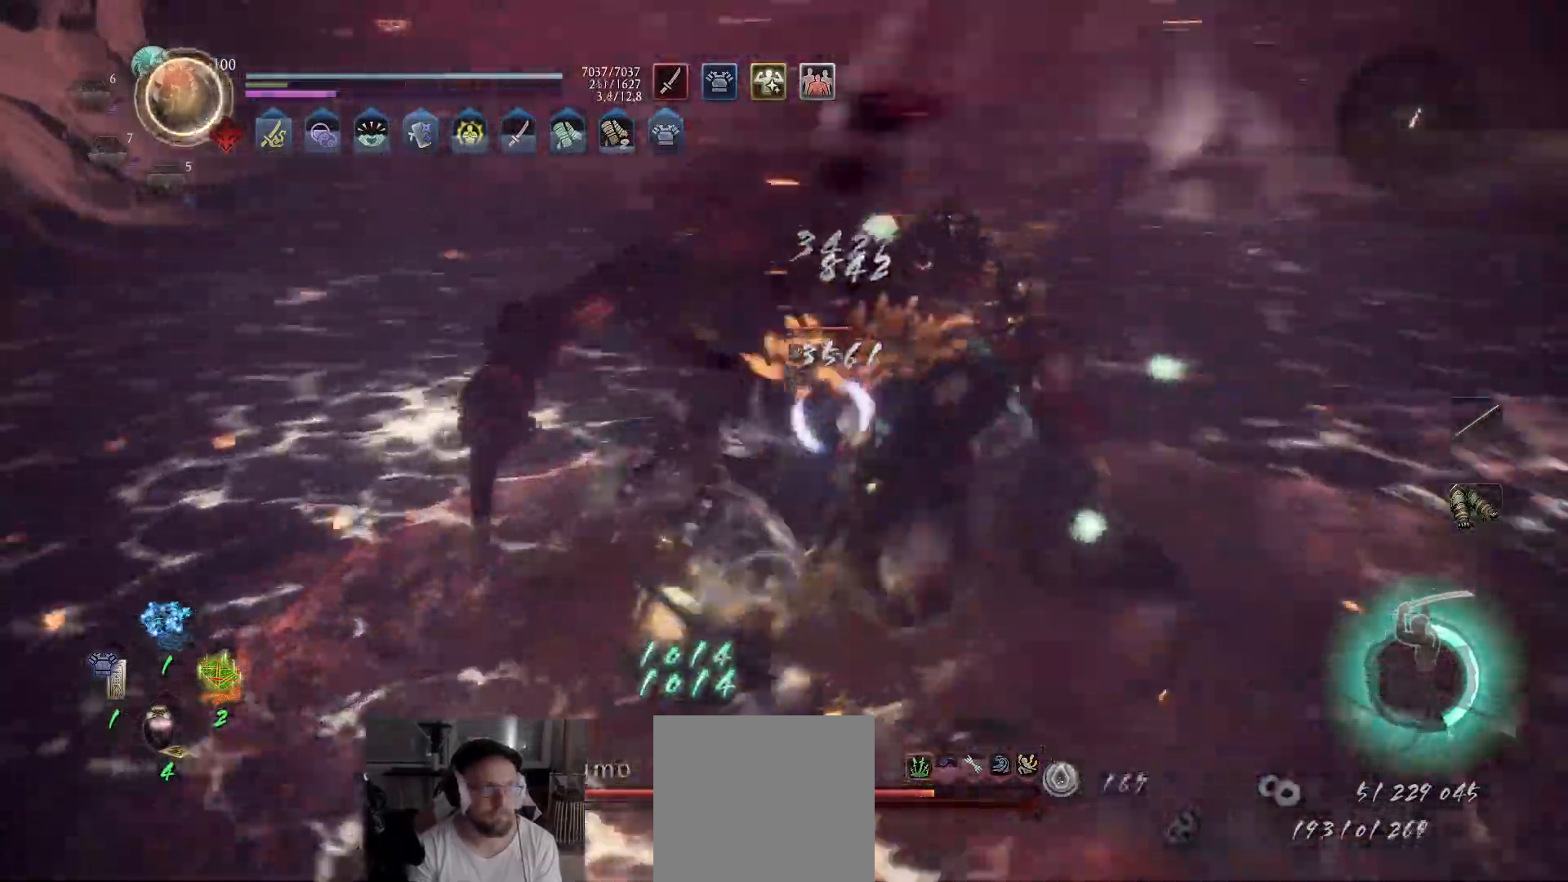
{"buttons": ["Y"], "left_stick": "up", "right_stick": "center", "events": [[183, "L1", "up"], [183, "L2", "up"], [300, "Y", "down"]]}
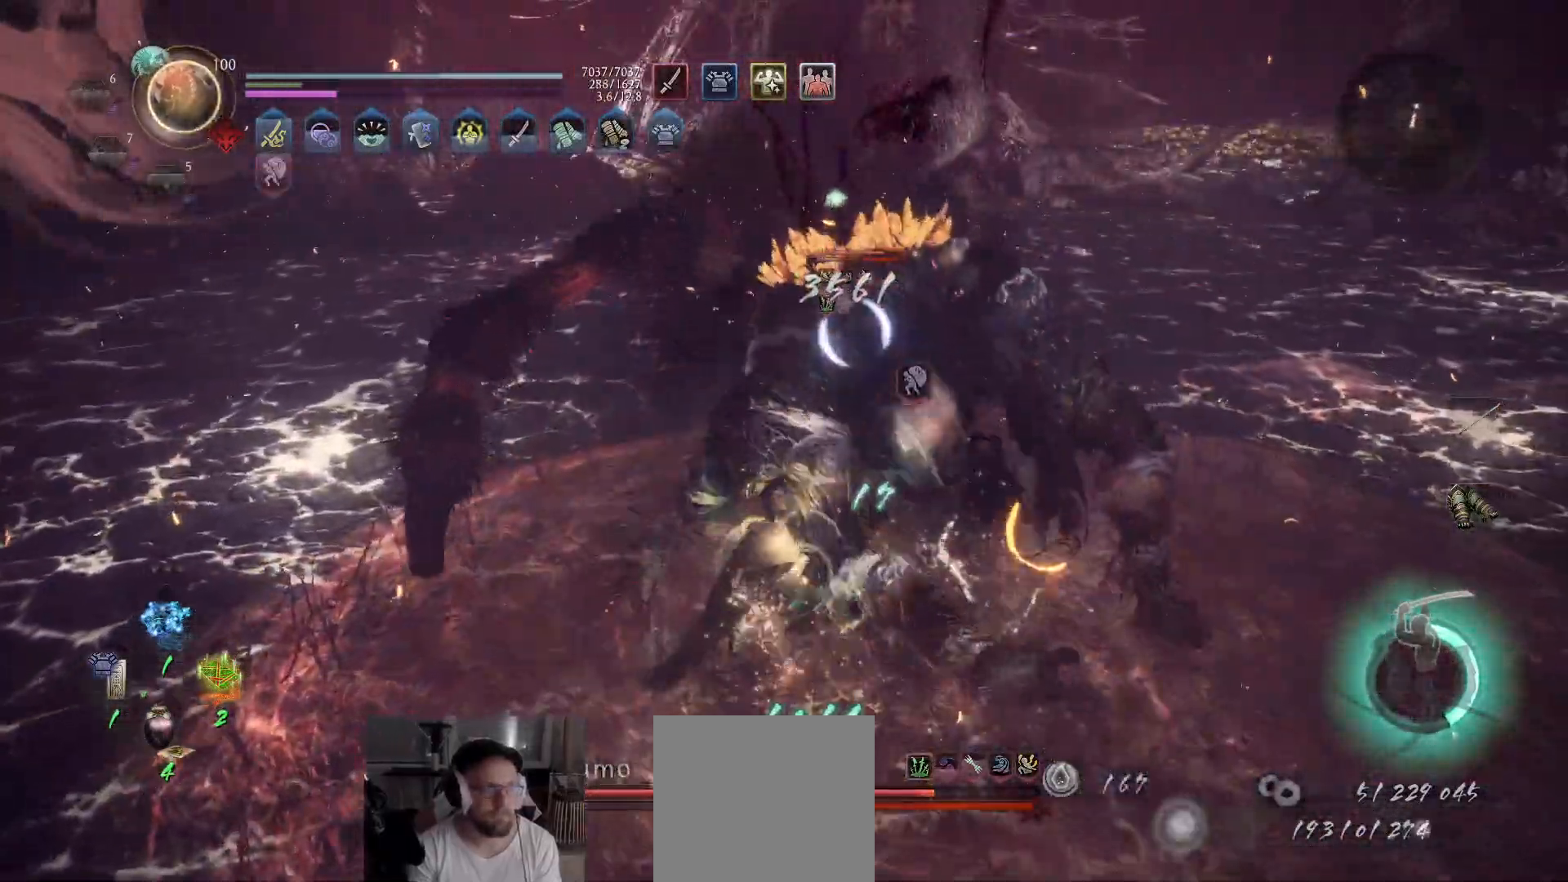
{"buttons": ["Y"], "left_stick": "up", "right_stick": "center", "events": []}
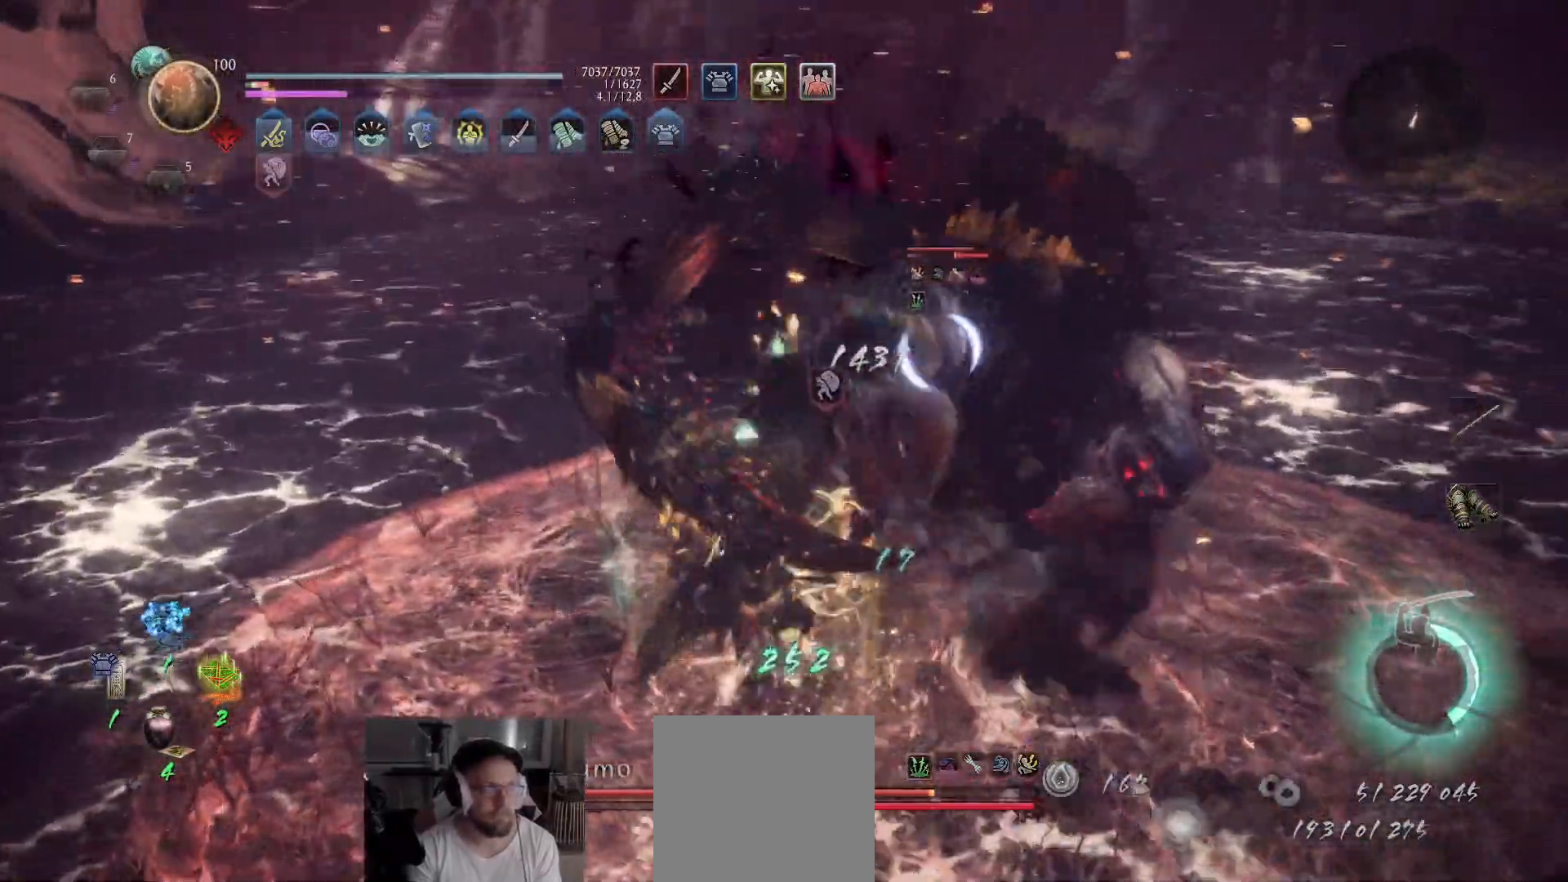
{"buttons": [], "left_stick": "up-left", "right_stick": "center", "events": [[350, "Y", "up"], [467, "left_stick", "up-left"]]}
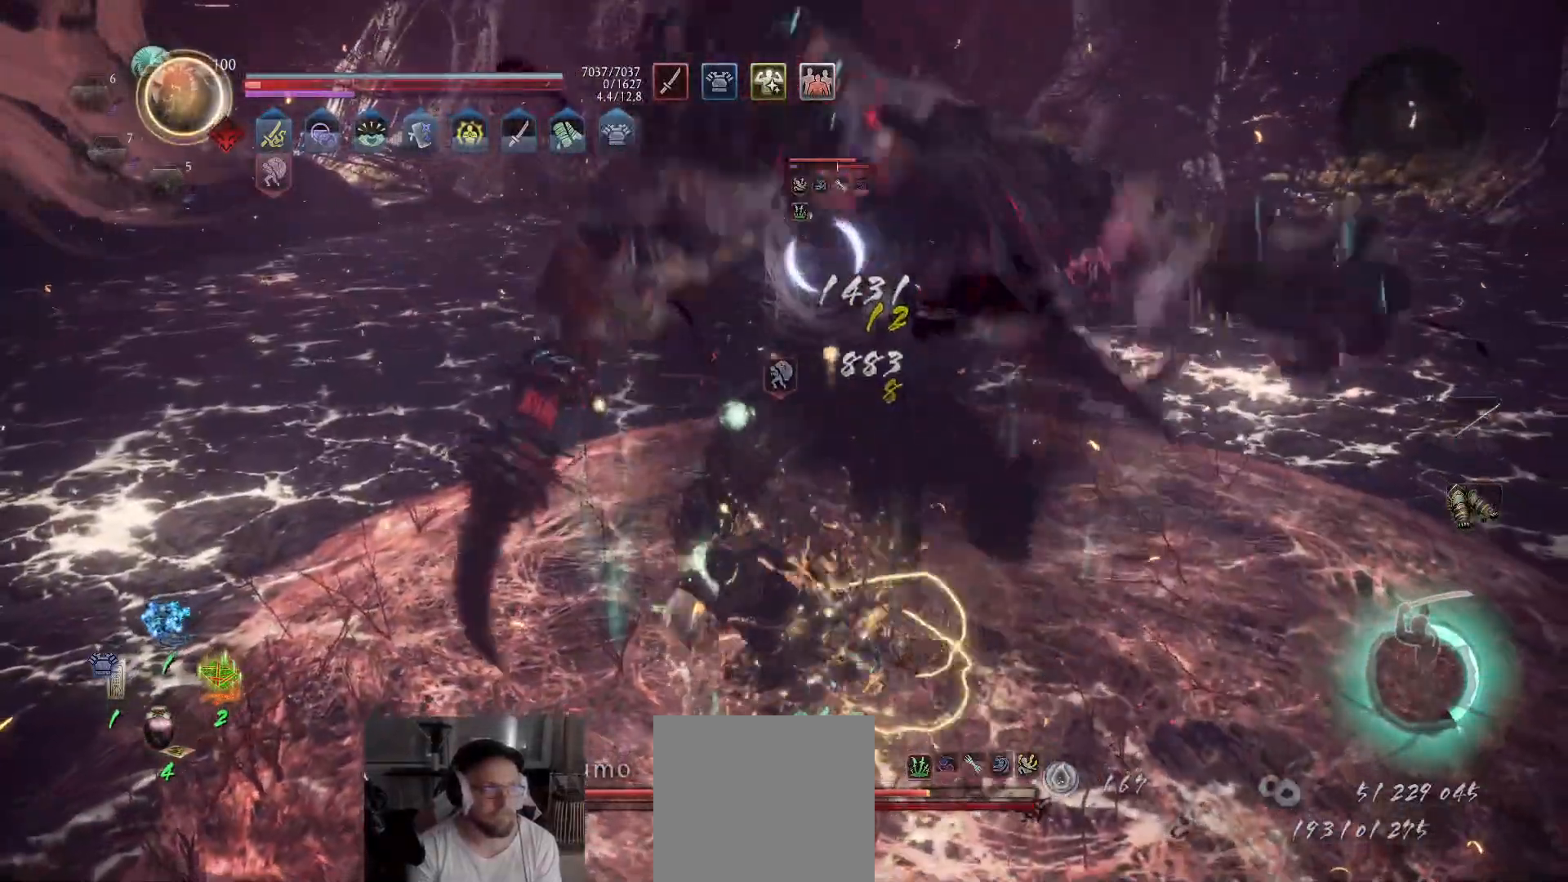
{"buttons": [], "left_stick": "left", "right_stick": "center", "events": [[167, "left_stick", "left"], [250, "R1", "down"], [383, "R1", "up"]]}
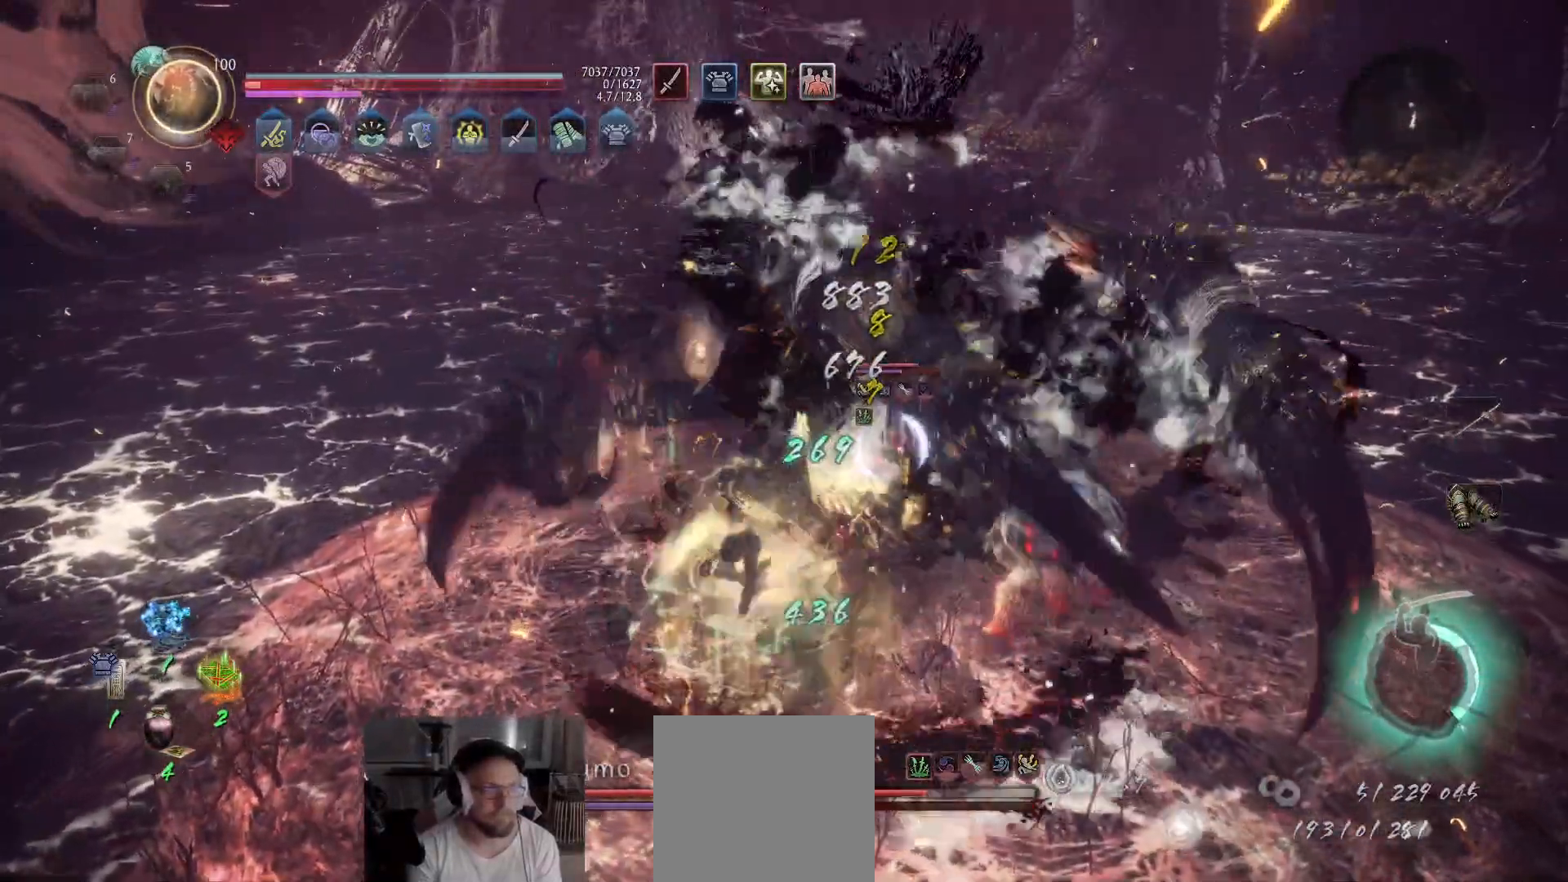
{"buttons": [], "left_stick": "left", "right_stick": "center", "events": []}
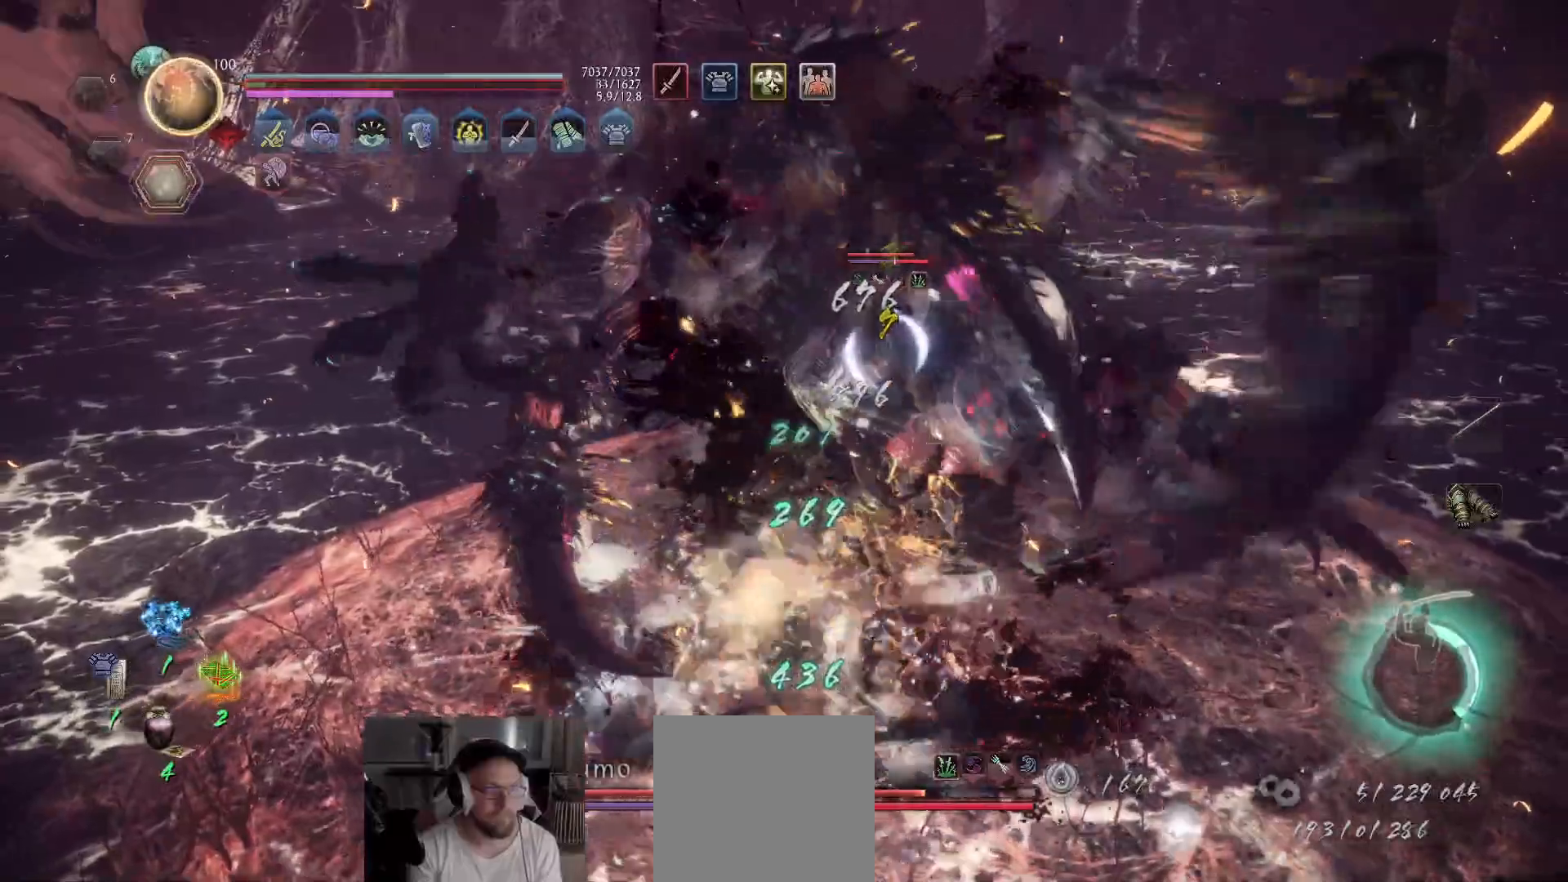
{"buttons": [], "left_stick": "left", "right_stick": "center", "events": []}
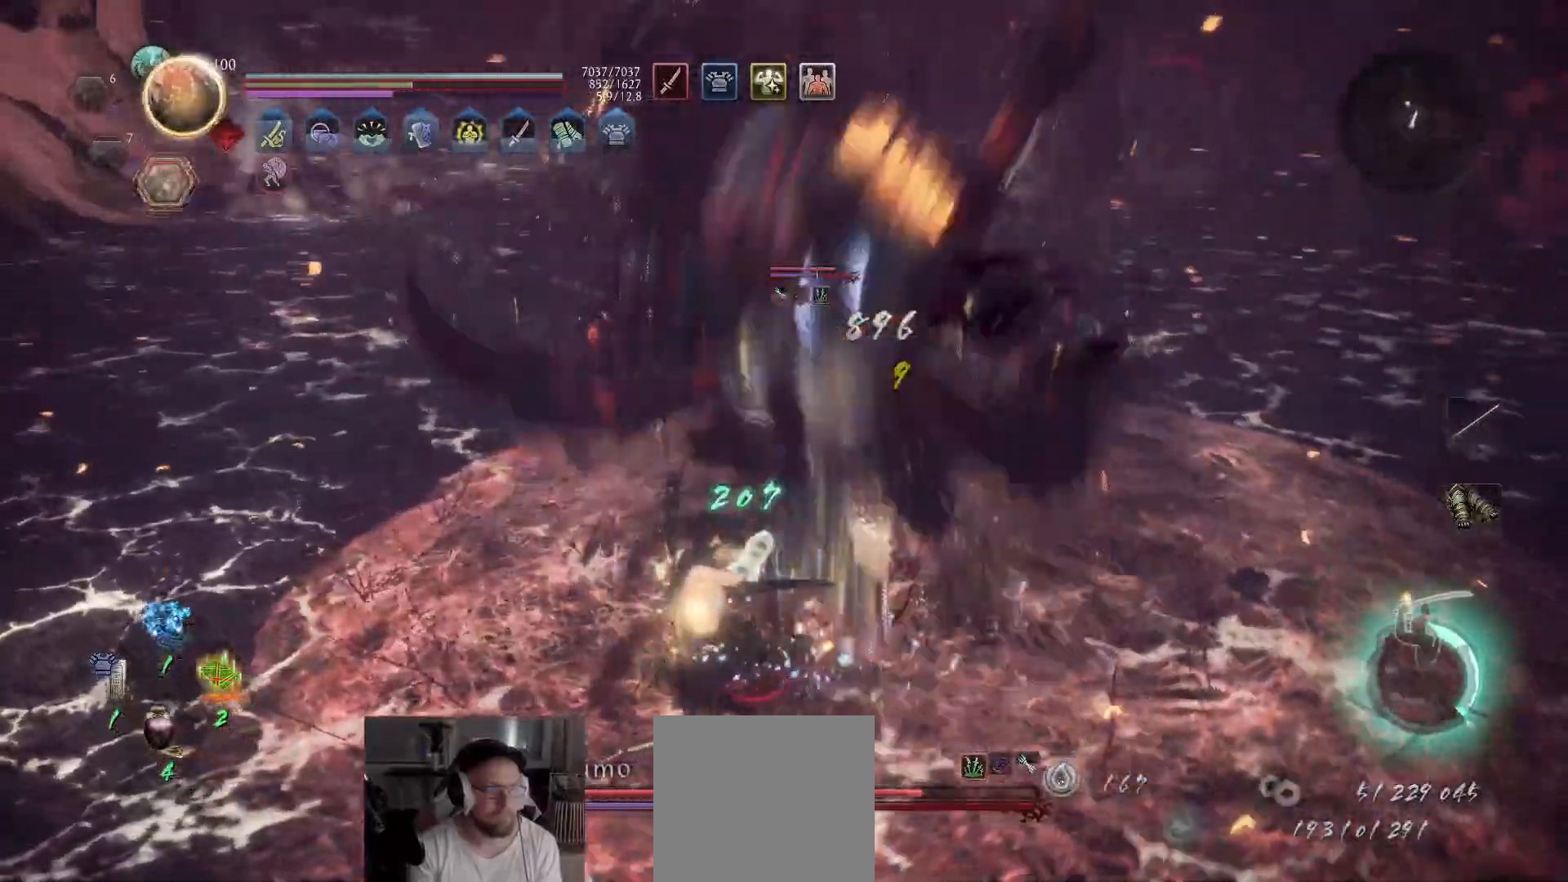
{"buttons": [], "left_stick": "up", "right_stick": "center", "events": [[233, "left_stick", "up"], [300, "R2", "down"], [333, "X", "down"], [383, "X", "up"], [483, "R2", "up"]]}
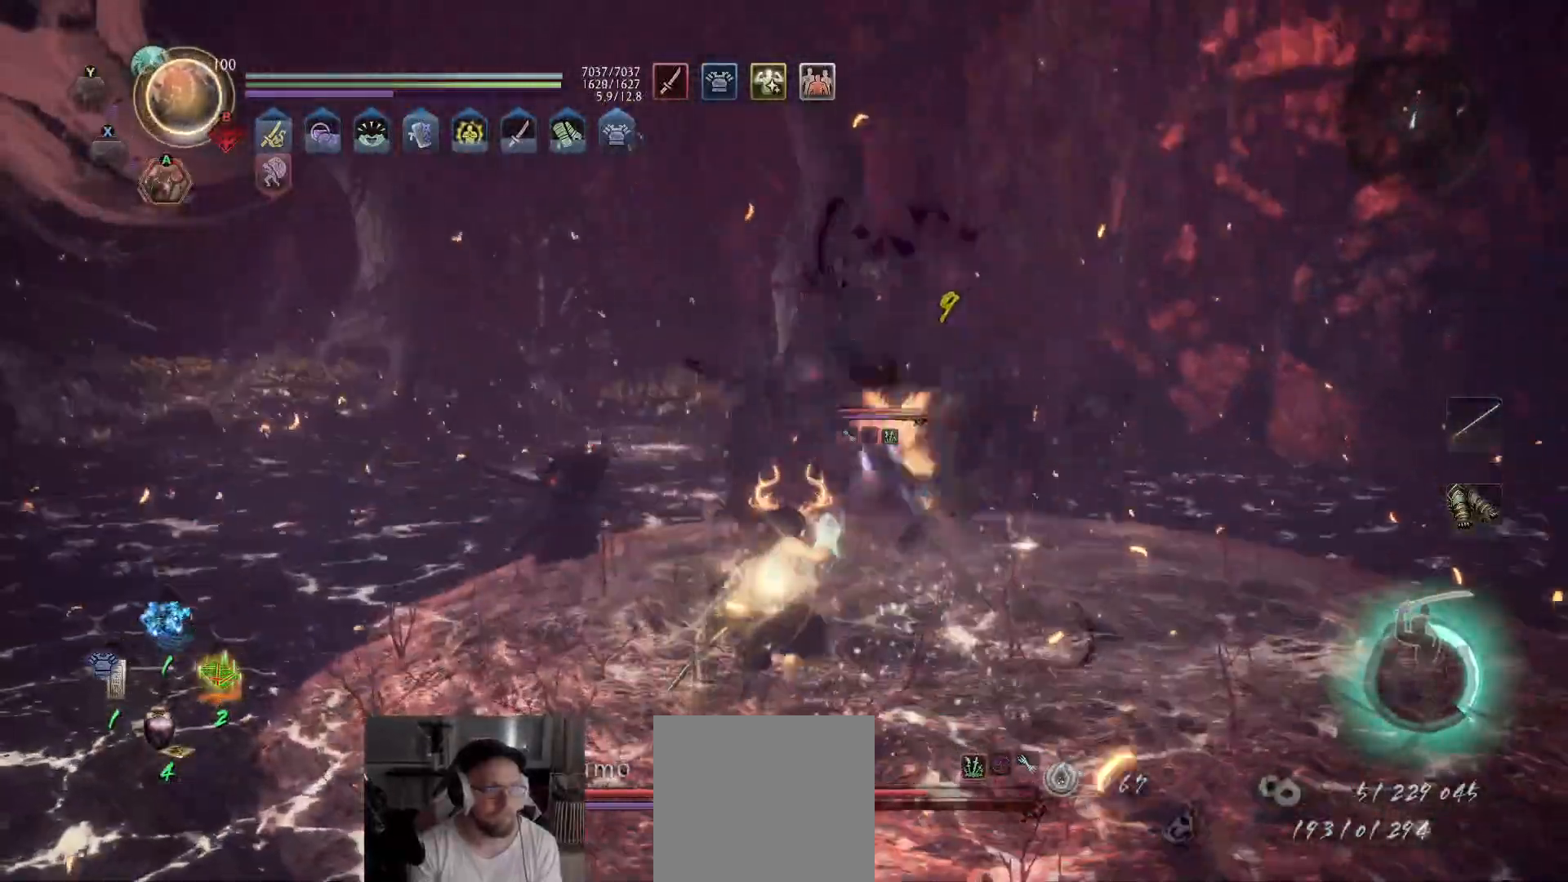
{"buttons": [], "left_stick": "up-left", "right_stick": "center", "events": [[400, "left_stick", "up-left"]]}